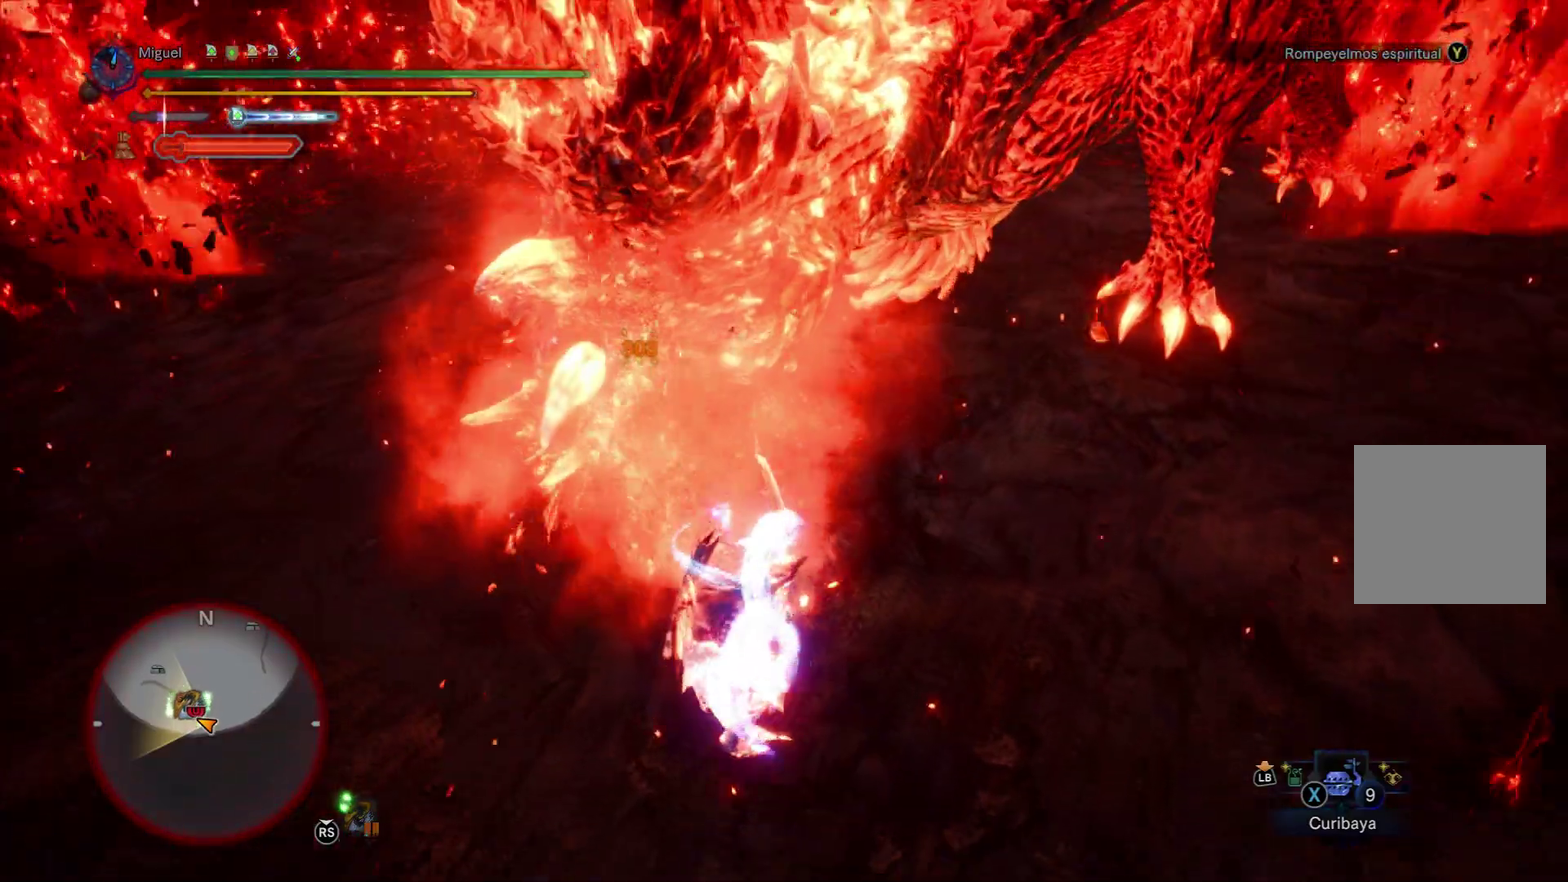
Gameplay with a controller (Xbox layout); each line is a JSON object with the inputs held at the frame after it. "events" lists button and stick changes between this image and that frame as [ms after this image, input, new state], when the widget could be followed in between.
{"buttons": [], "left_stick": "center", "right_stick": "center", "events": []}
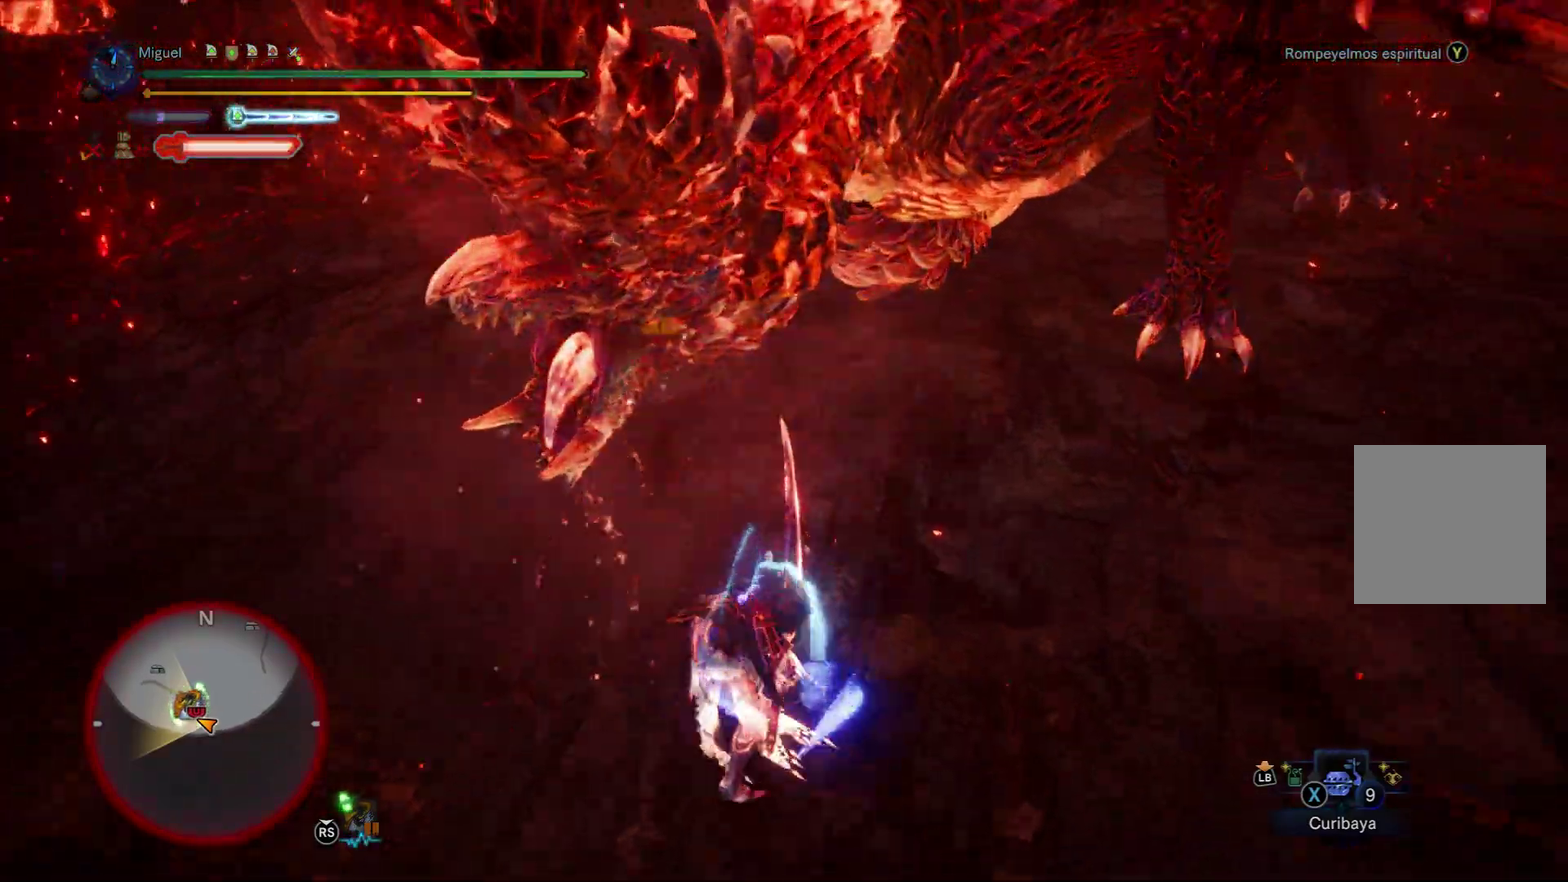
{"buttons": [], "left_stick": "center", "right_stick": "center"}
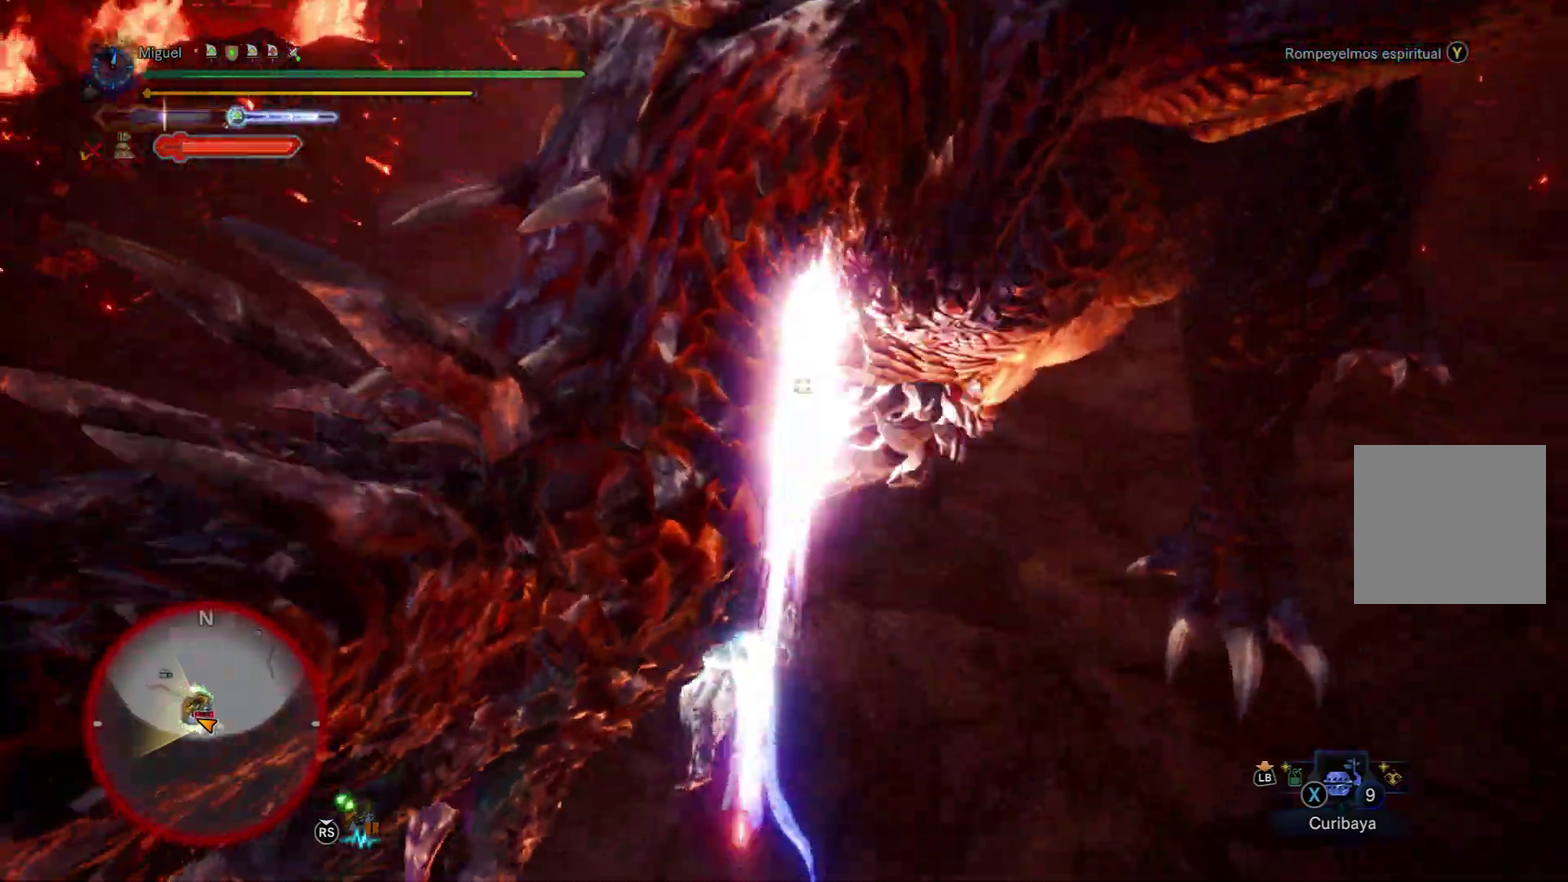
{"buttons": [], "left_stick": "center", "right_stick": "center"}
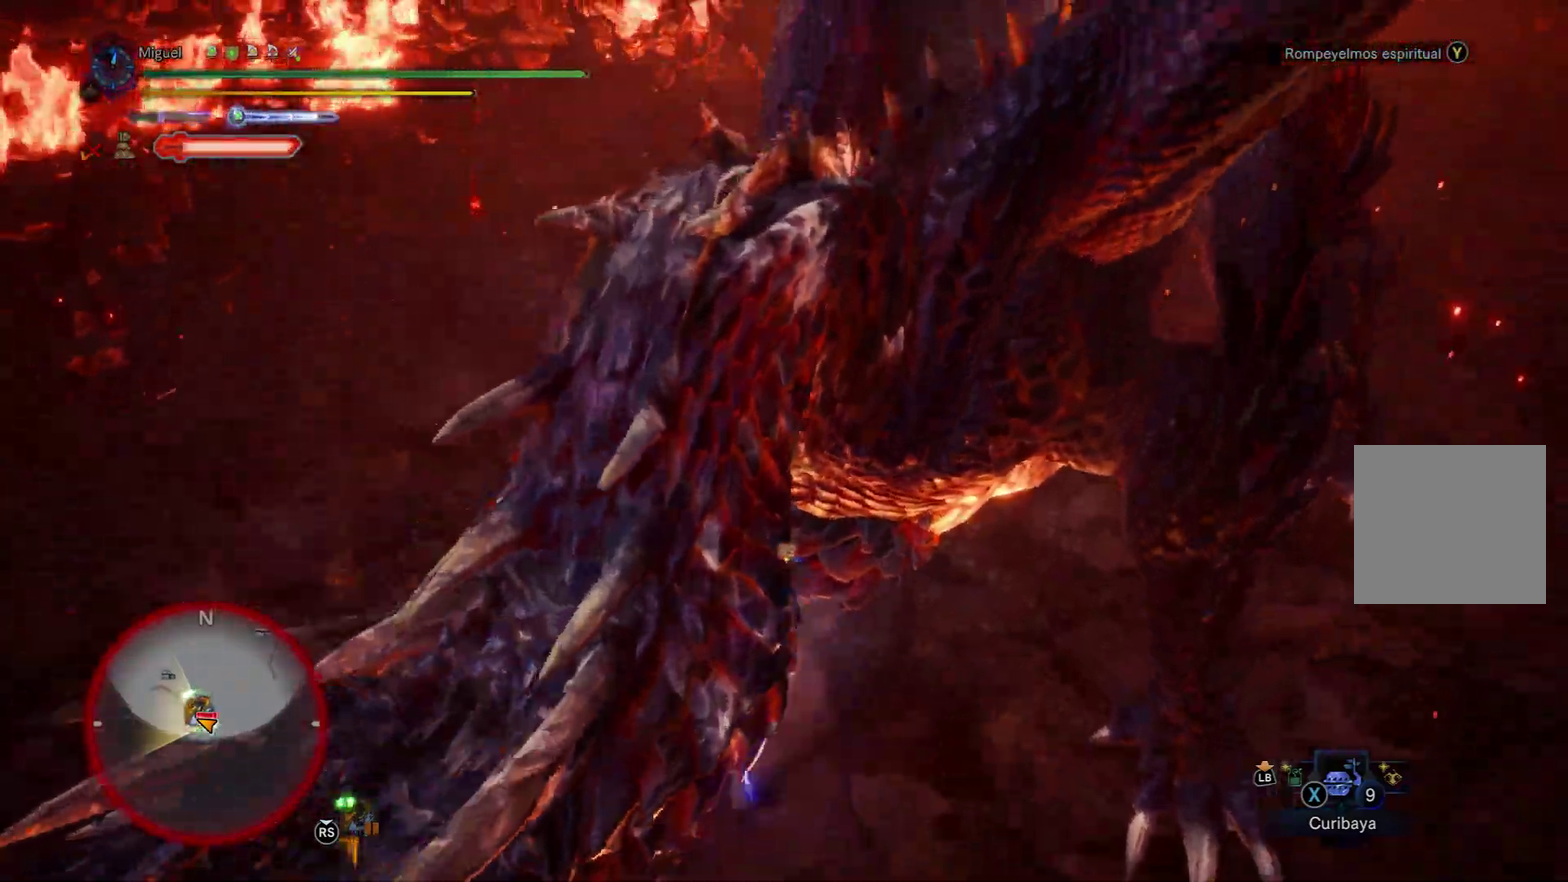
{"buttons": [], "left_stick": "center", "right_stick": "down", "events": [[184, "right_stick", "down"]]}
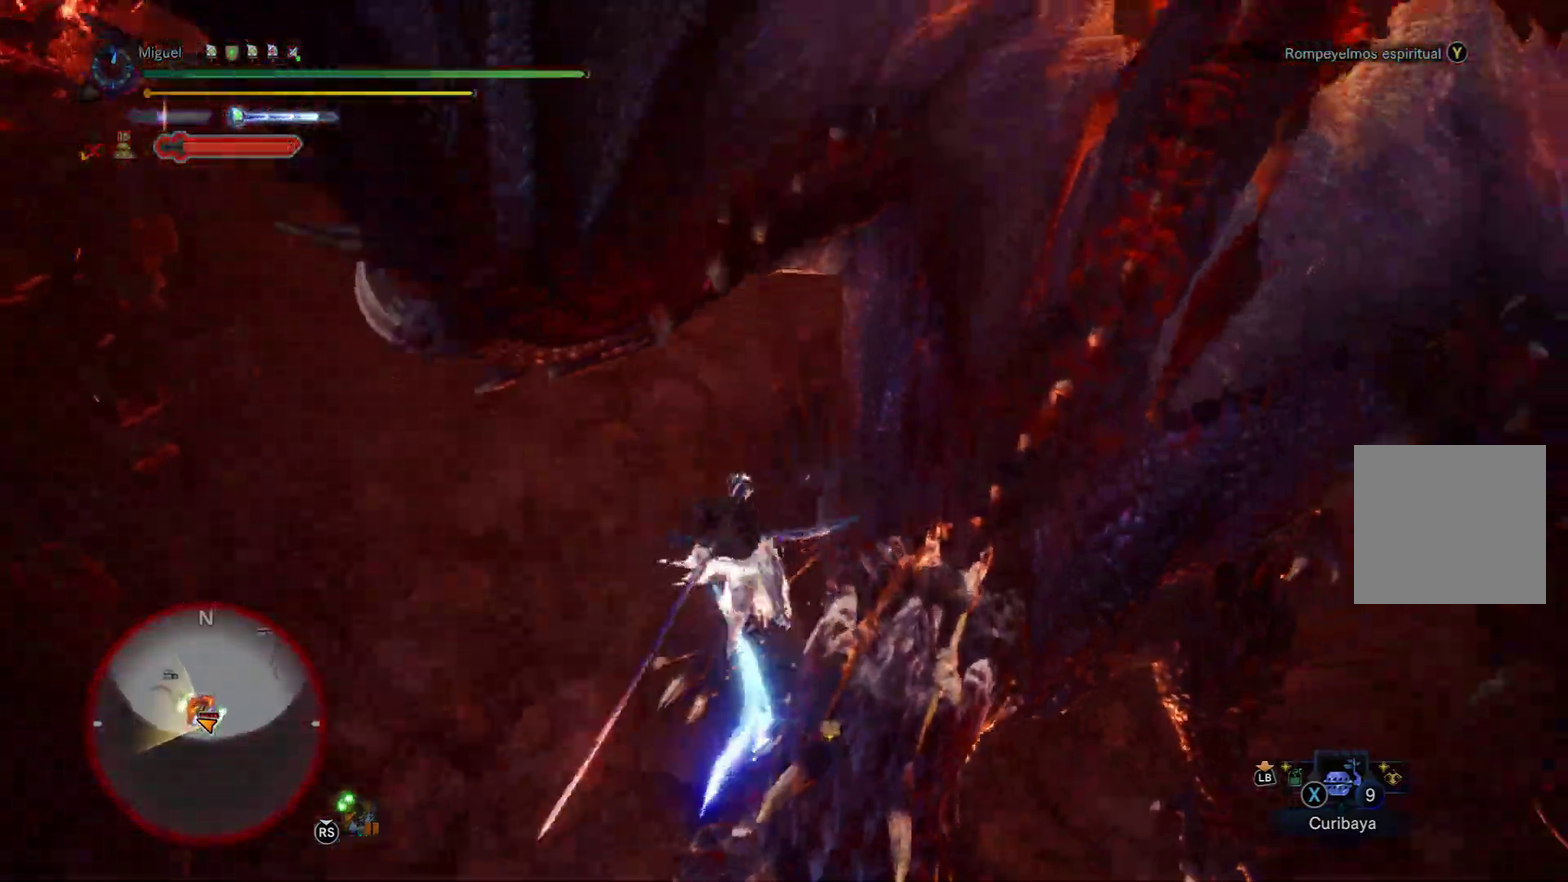
{"buttons": ["Y"], "left_stick": "up-right", "right_stick": "center", "events": [[50, "right_stick", "center"], [417, "left_stick", "up-right"], [500, "Y", "down"]]}
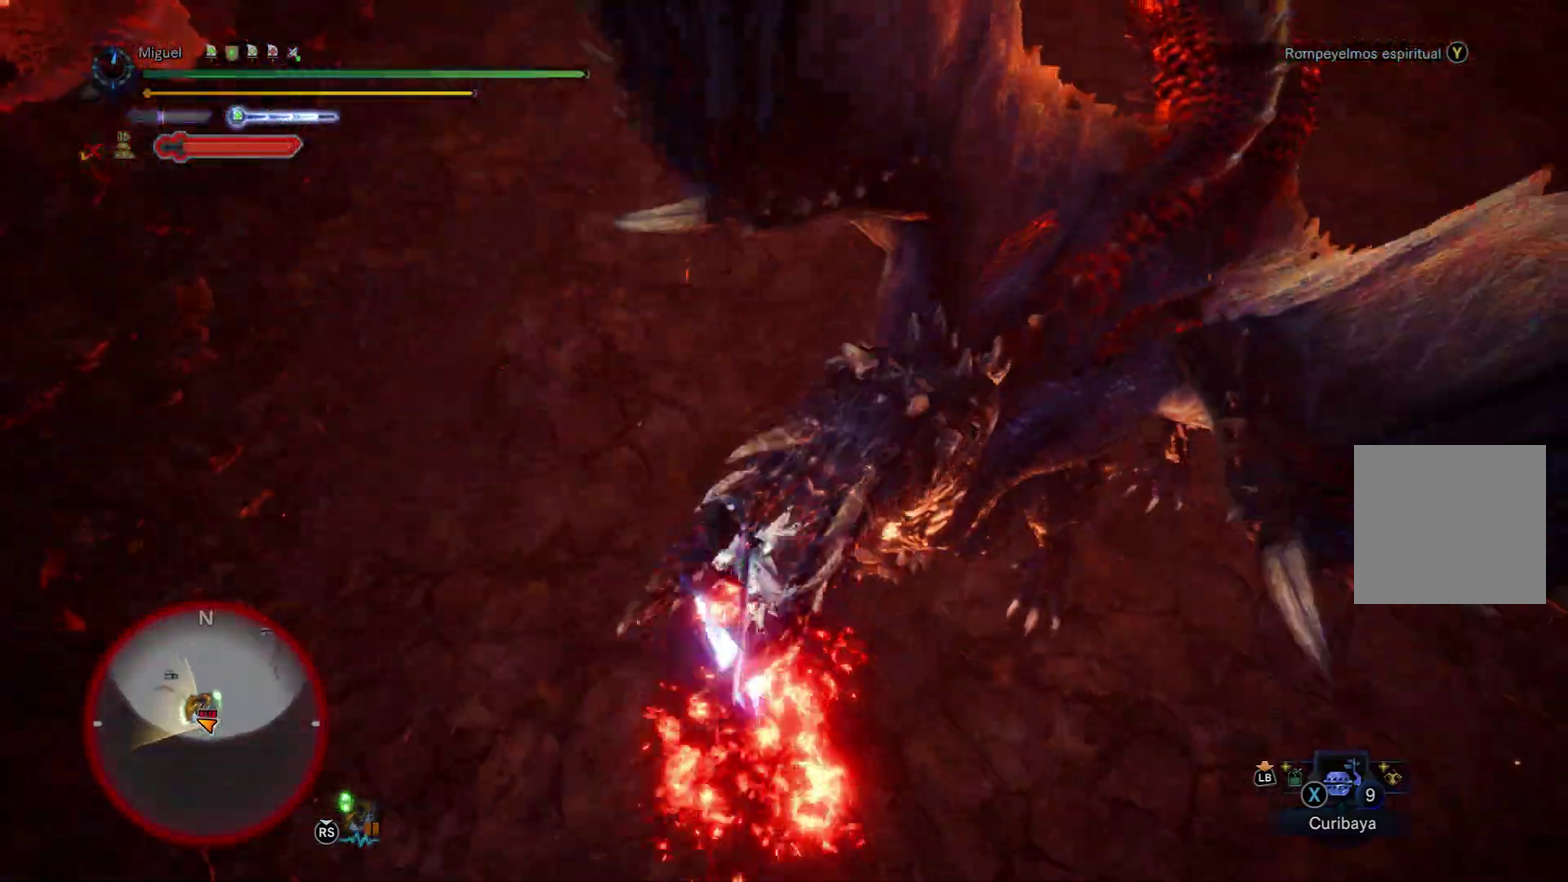
{"buttons": ["Y"], "left_stick": "up", "right_stick": "center", "events": [[100, "Y", "up"], [184, "Y", "down"], [250, "Y", "up"], [250, "left_stick", "up"], [317, "Y", "down"], [317, "left_stick", "up-right"], [417, "Y", "up"], [451, "left_stick", "up"], [484, "Y", "down"]]}
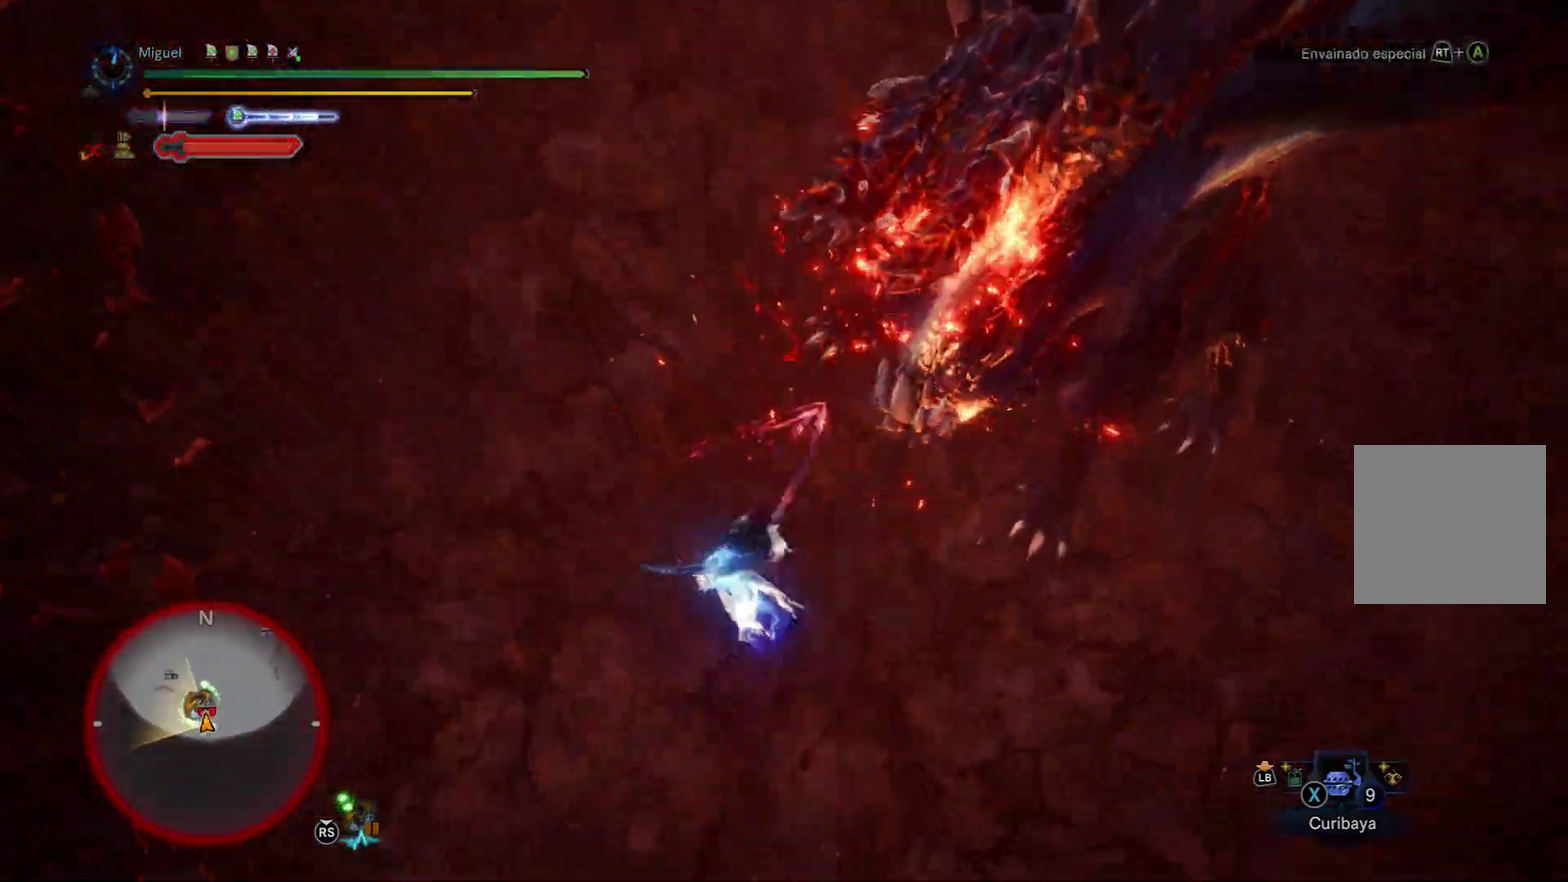
{"buttons": [], "left_stick": "up", "right_stick": "down-right", "events": [[50, "Y", "up"], [133, "Y", "down"], [233, "Y", "up"], [350, "right_stick", "down"], [433, "right_stick", "down-right"]]}
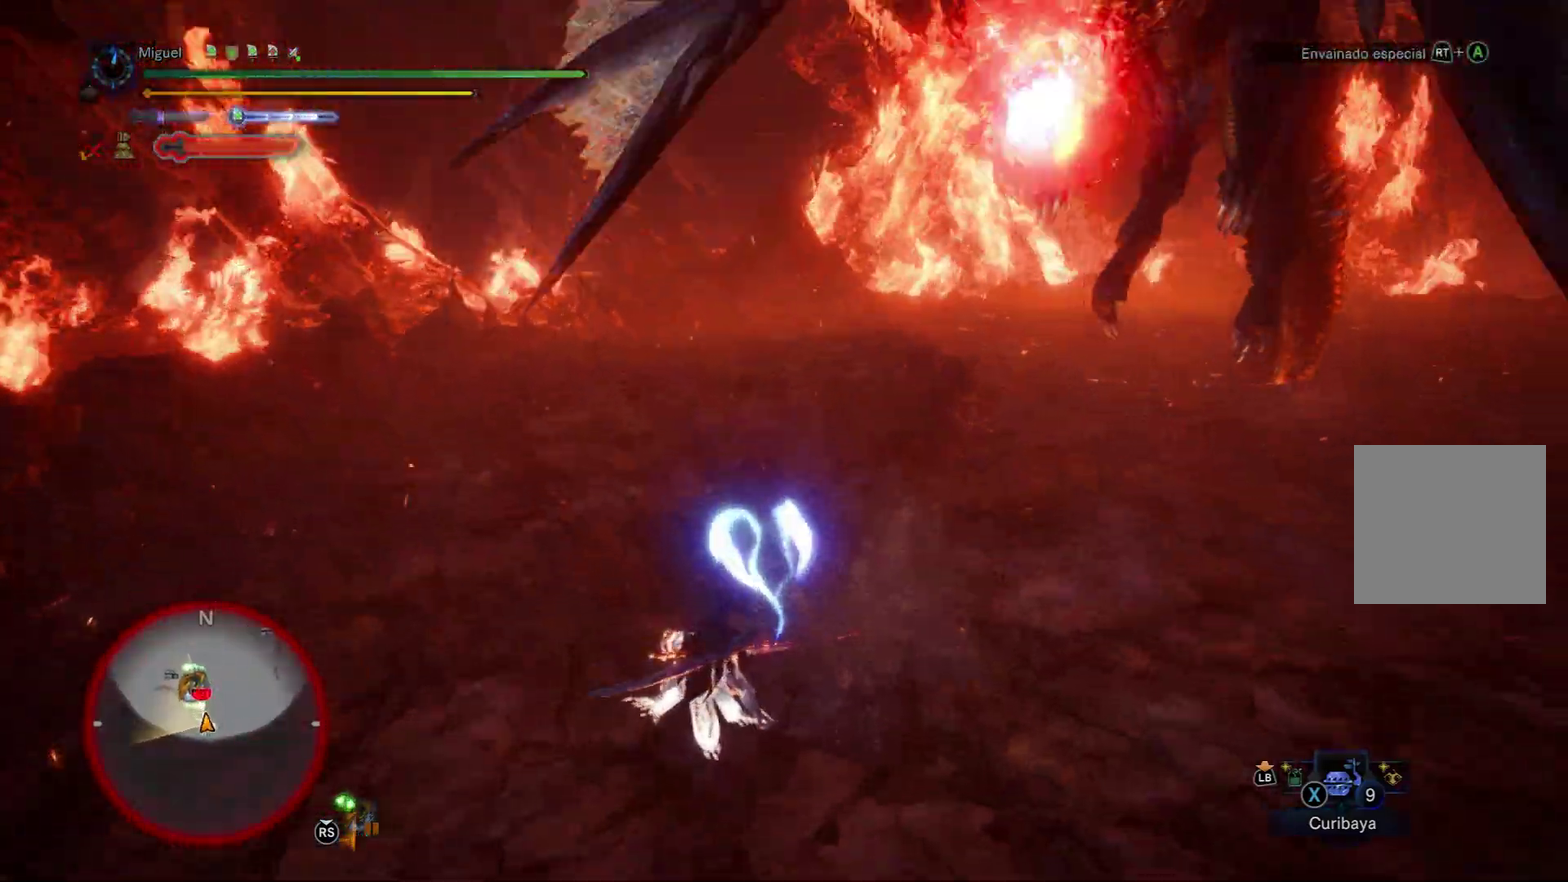
{"buttons": [], "left_stick": "up-right", "right_stick": "center", "events": [[17, "left_stick", "up-right"], [134, "right_stick", "center"]]}
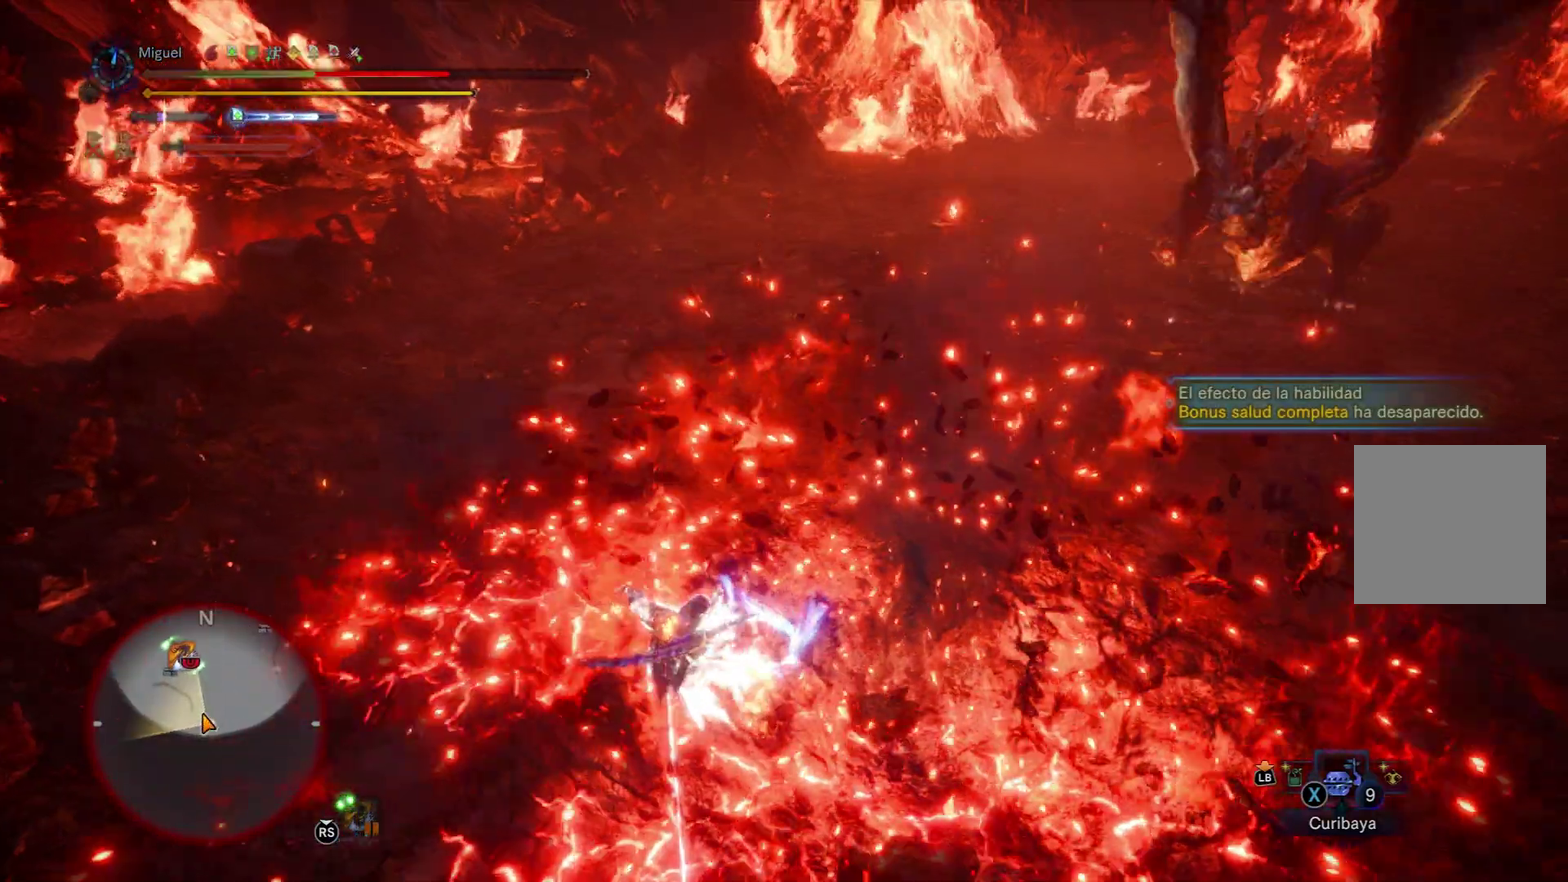
{"buttons": [], "left_stick": "up", "right_stick": "center", "events": [[50, "left_stick", "center"], [400, "left_stick", "up"]]}
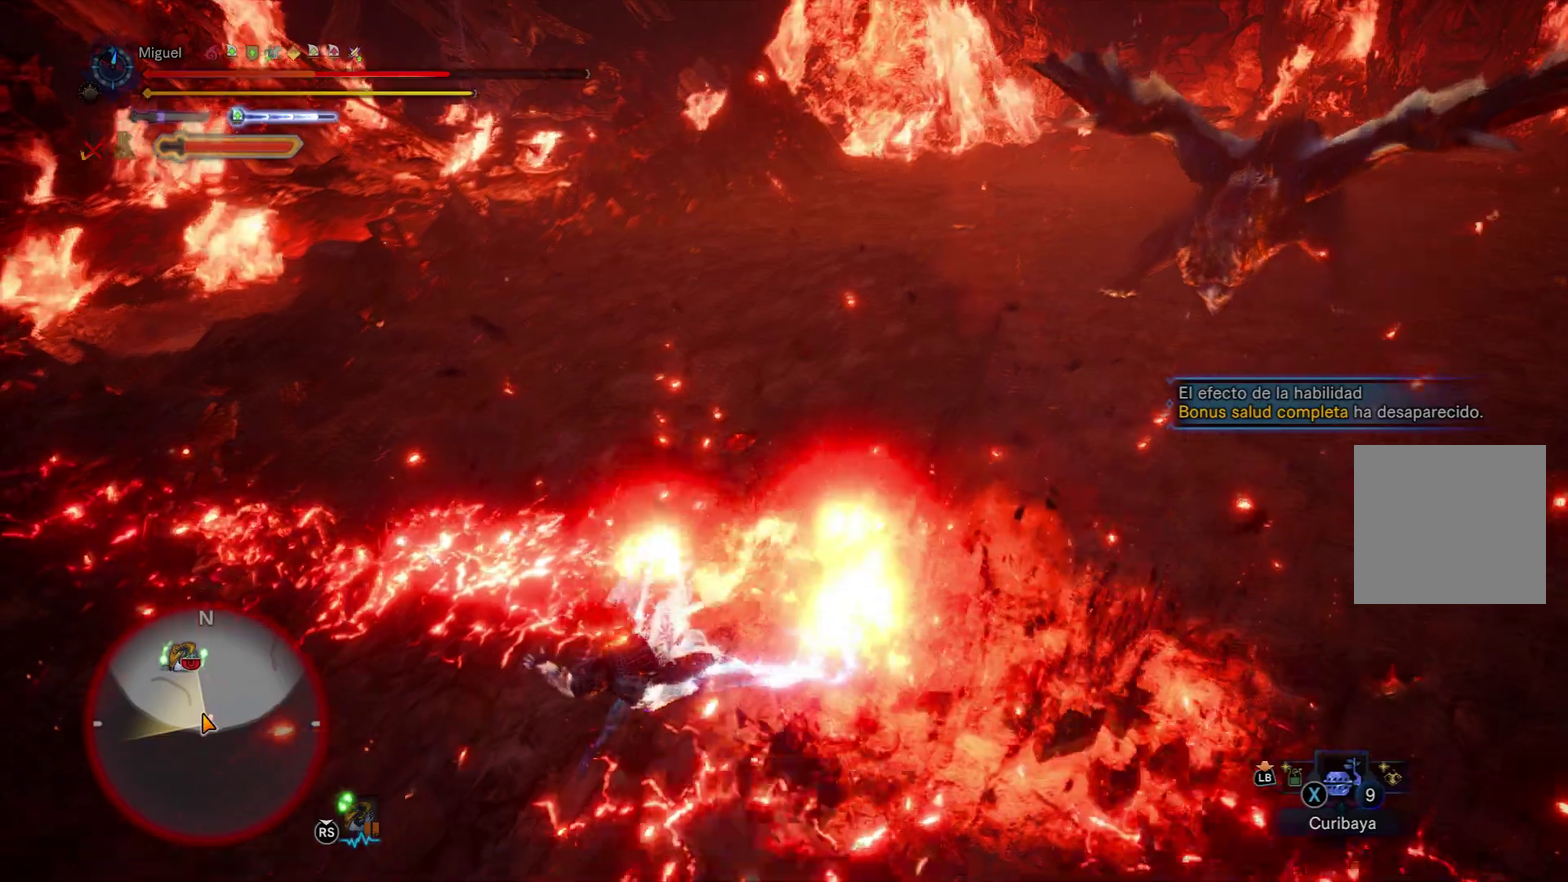
{"buttons": [], "left_stick": "center", "right_stick": "center", "events": [[17, "left_stick", "center"], [50, "right_stick", "up-right"], [167, "right_stick", "right"], [267, "right_stick", "center"]]}
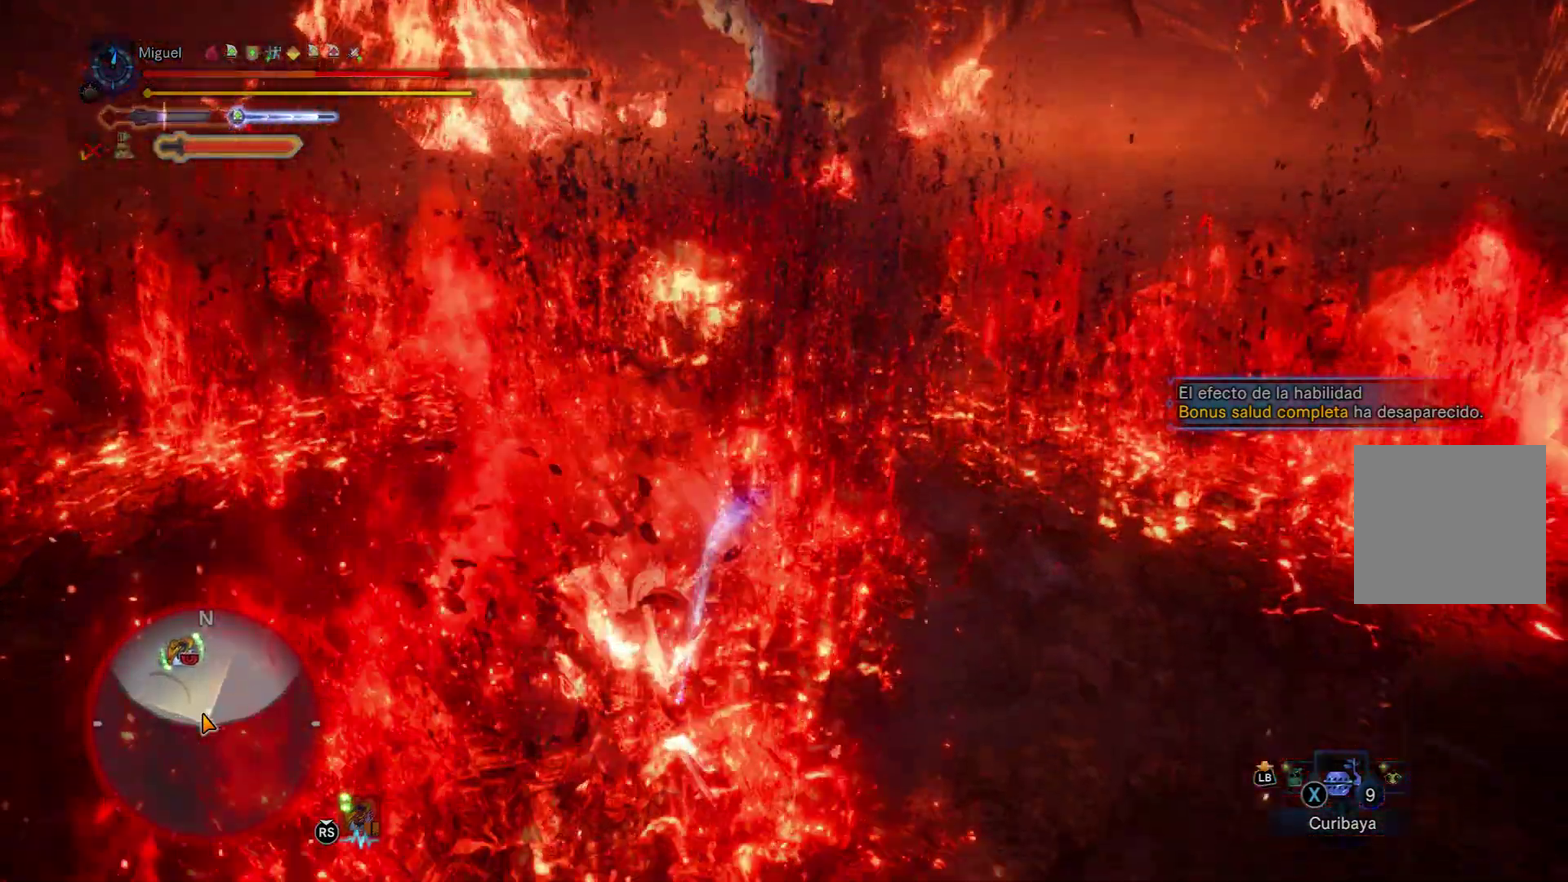
{"buttons": [], "left_stick": "center", "right_stick": "center", "events": []}
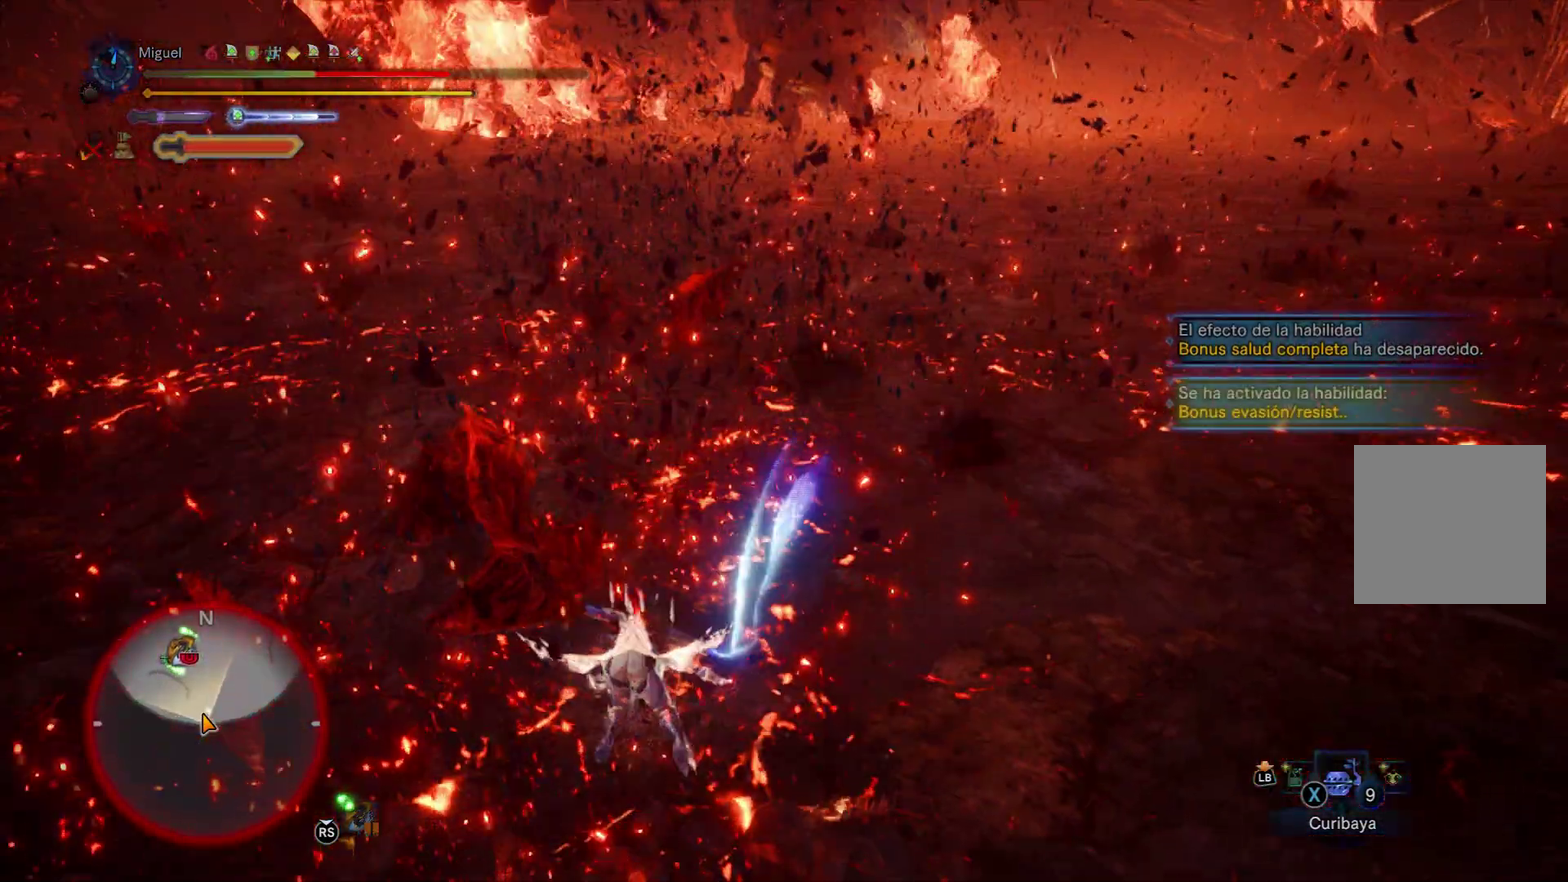
{"buttons": [], "left_stick": "center", "right_stick": "center", "events": []}
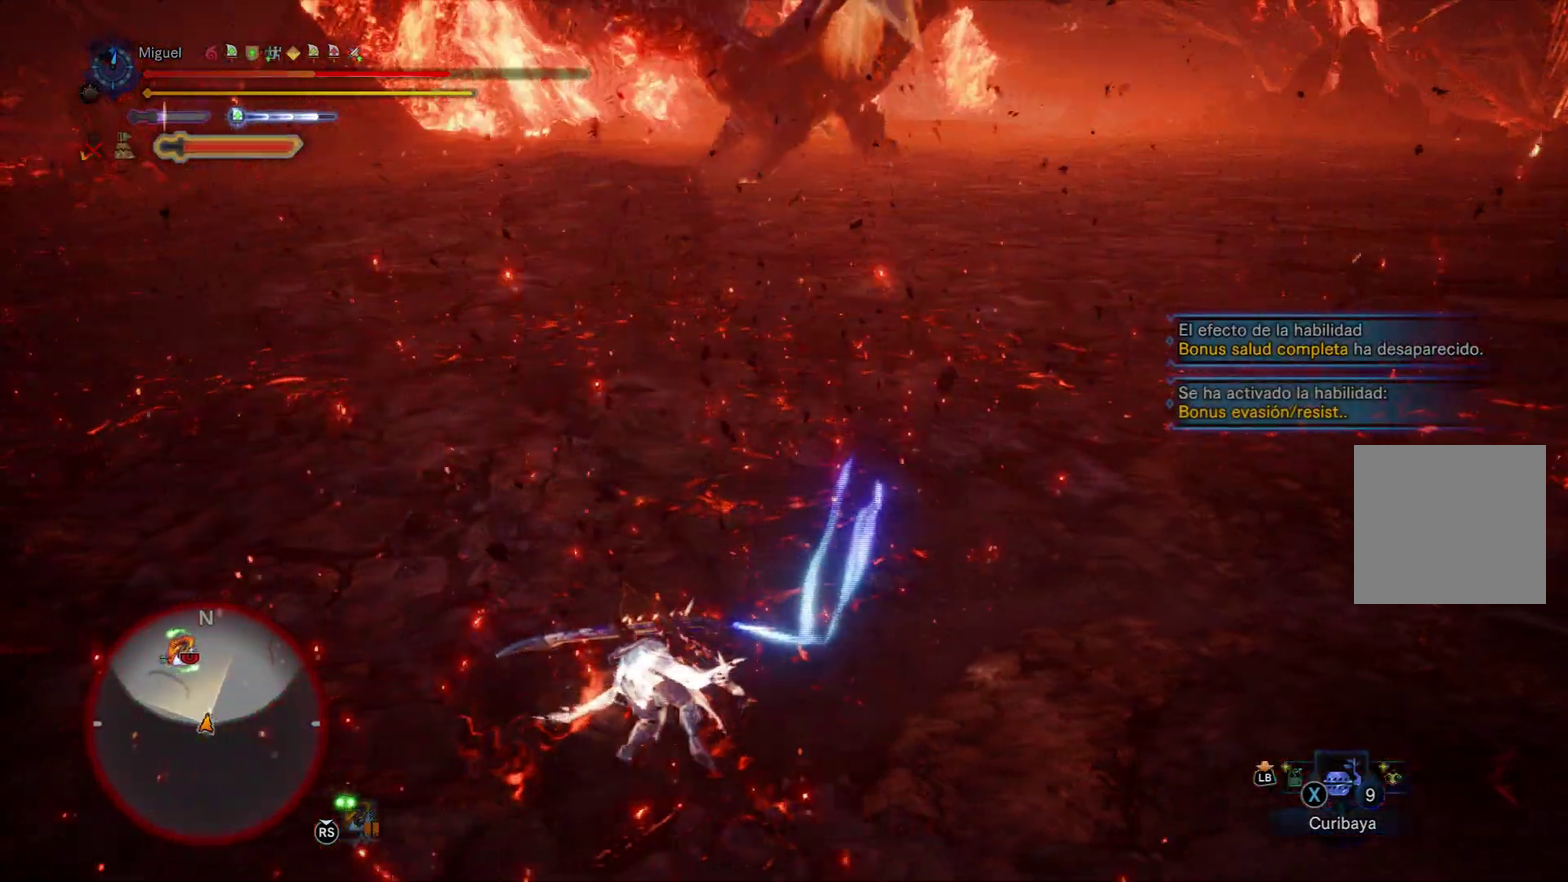
{"buttons": [], "left_stick": "center", "right_stick": "center", "events": []}
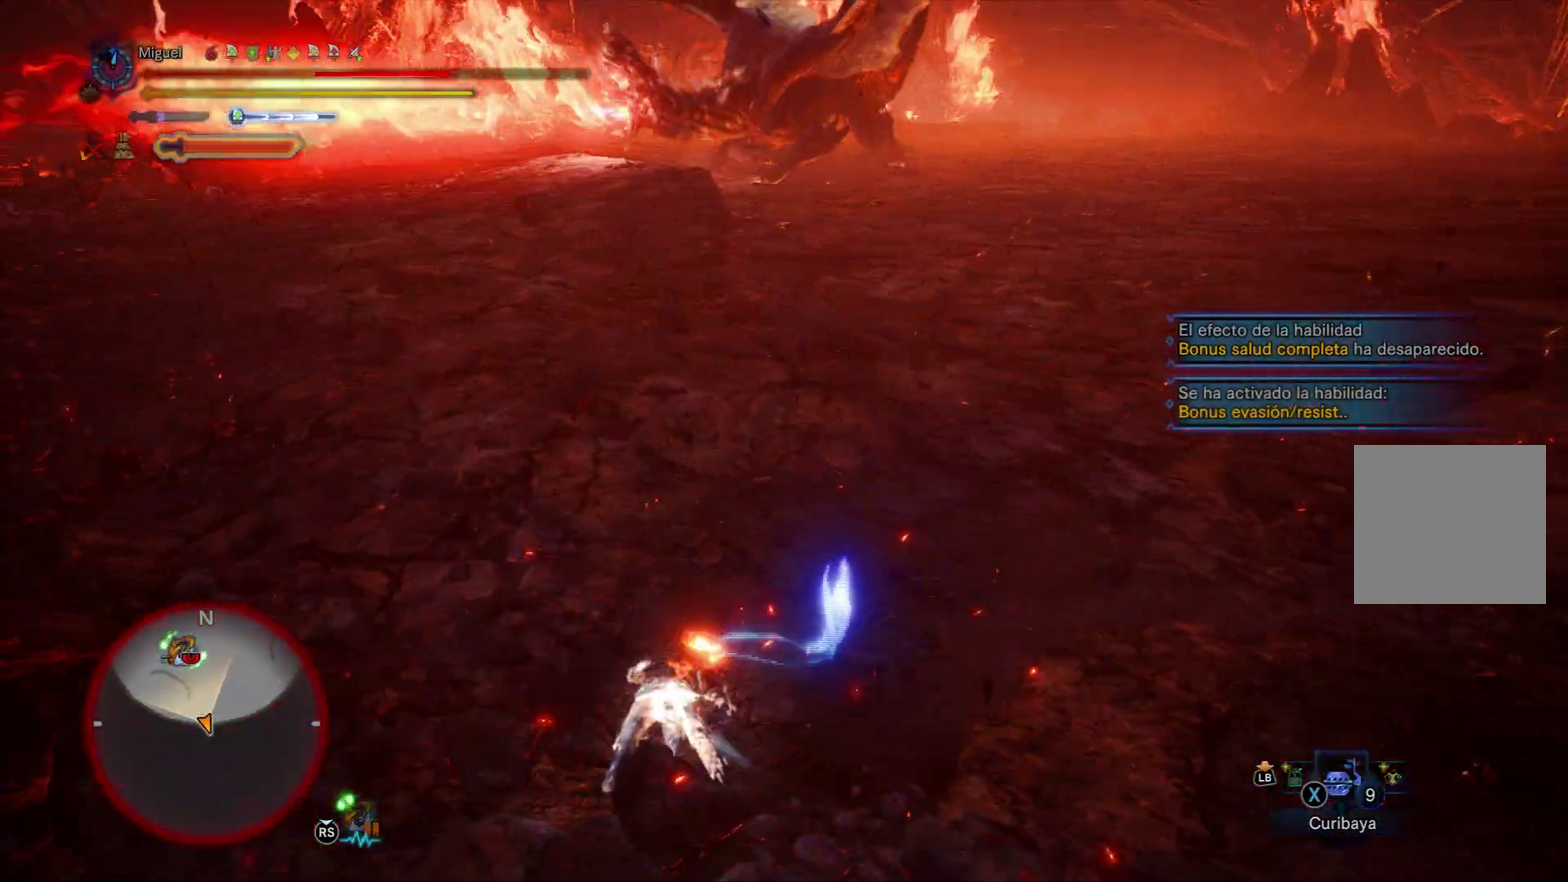
{"buttons": [], "left_stick": "center", "right_stick": "center", "events": []}
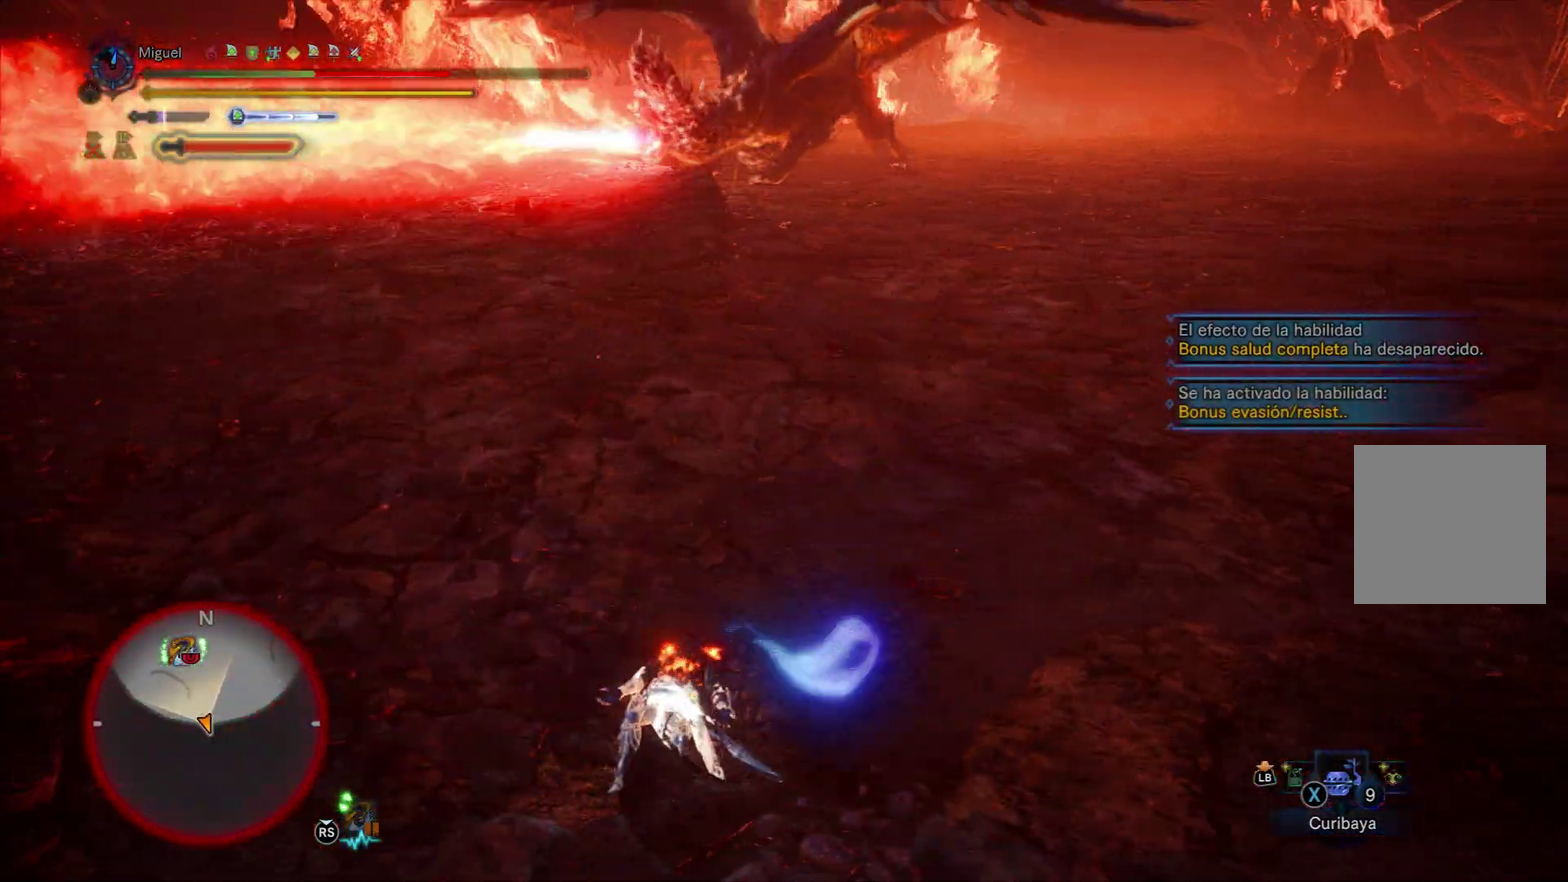
{"buttons": [], "left_stick": "center", "right_stick": "center", "events": []}
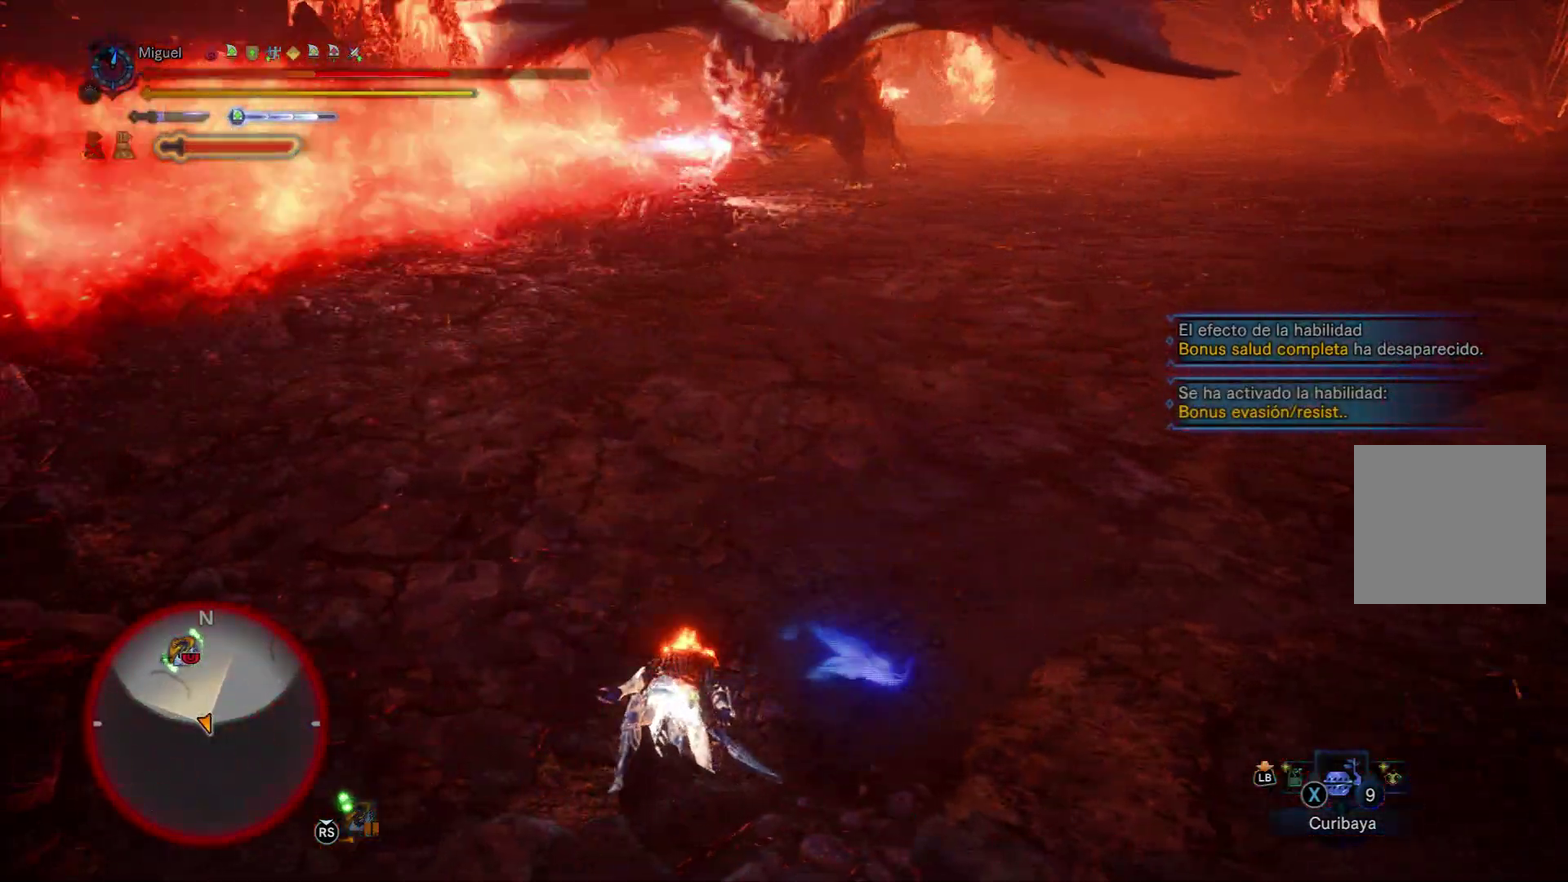
{"buttons": [], "left_stick": "up-left", "right_stick": "center", "events": [[467, "left_stick", "up-left"]]}
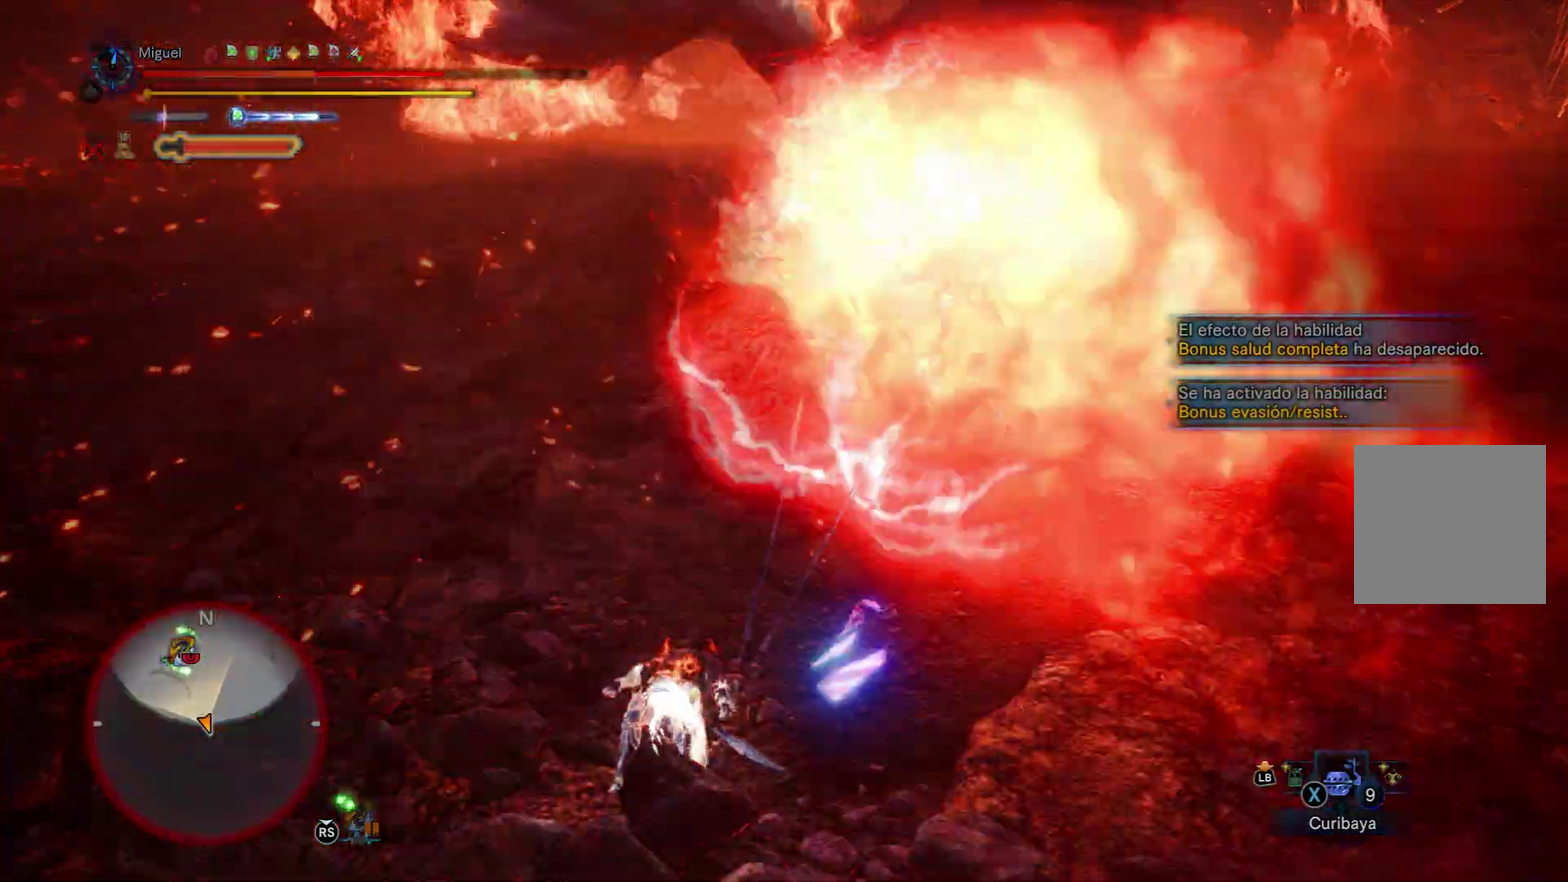
{"buttons": [], "left_stick": "up", "right_stick": "center", "events": [[100, "left_stick", "up"], [183, "A", "down"], [233, "A", "up"], [283, "A", "down"], [367, "A", "up"]]}
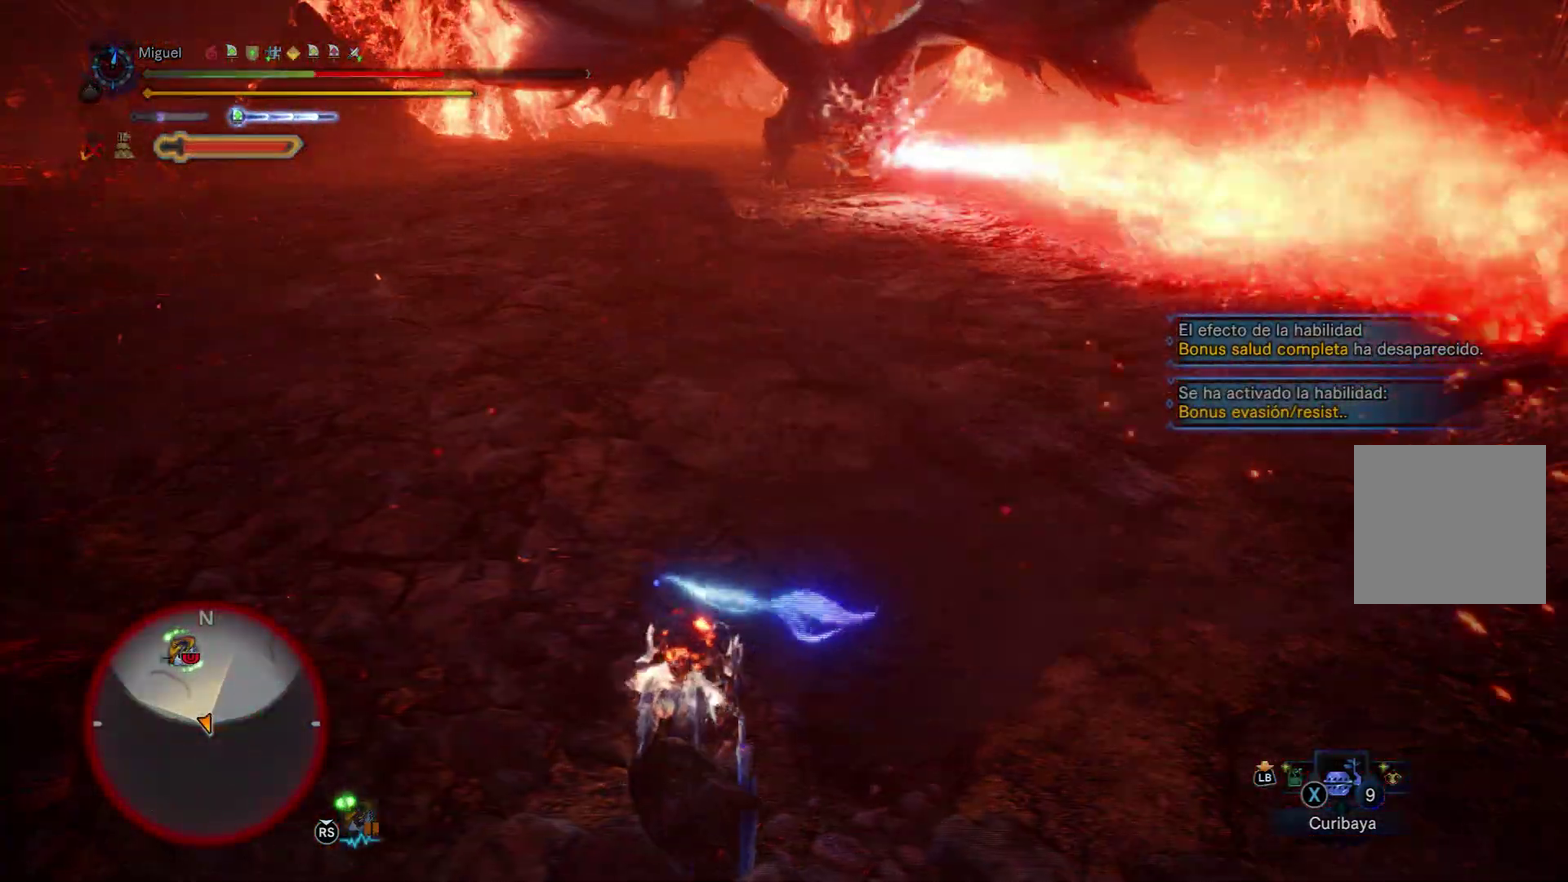
{"buttons": ["R1"], "left_stick": "left", "right_stick": "center", "events": [[17, "R1", "down"], [100, "right_stick", "up-right"], [134, "left_stick", "up-left"], [184, "R1", "up"], [284, "R1", "down"], [367, "left_stick", "left"], [401, "right_stick", "center"], [417, "R1", "up"], [501, "R1", "down"]]}
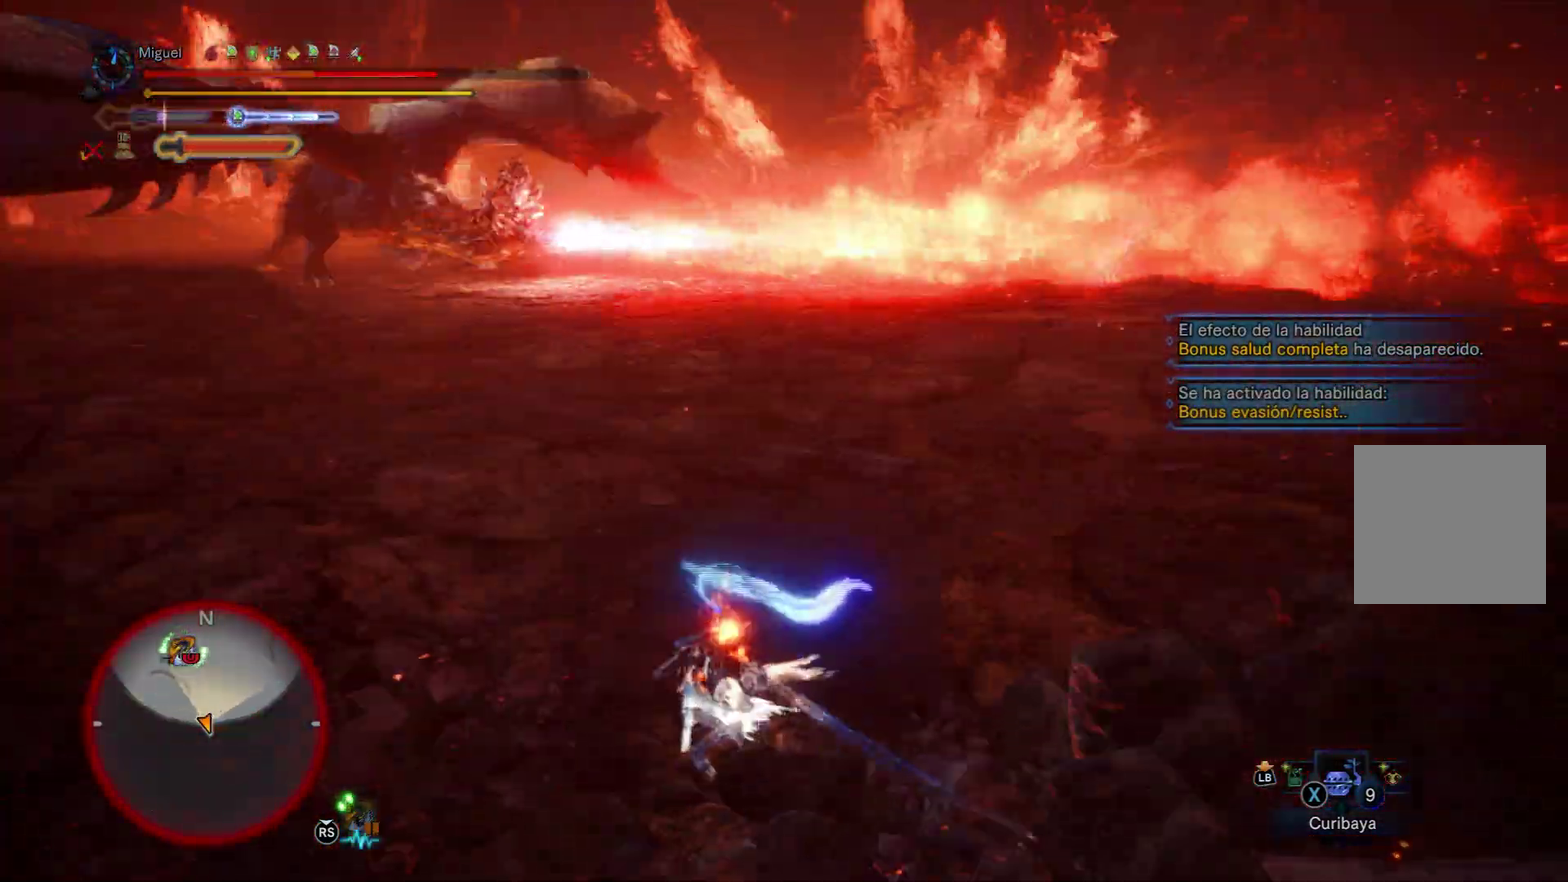
{"buttons": ["R1"], "left_stick": "up-left", "right_stick": "center", "events": [[33, "left_stick", "down-left"], [133, "R1", "up"], [183, "R1", "down"], [250, "right_stick", "left"], [367, "R1", "up"], [400, "left_stick", "left"], [433, "R1", "down"], [484, "left_stick", "up-left"], [500, "right_stick", "center"]]}
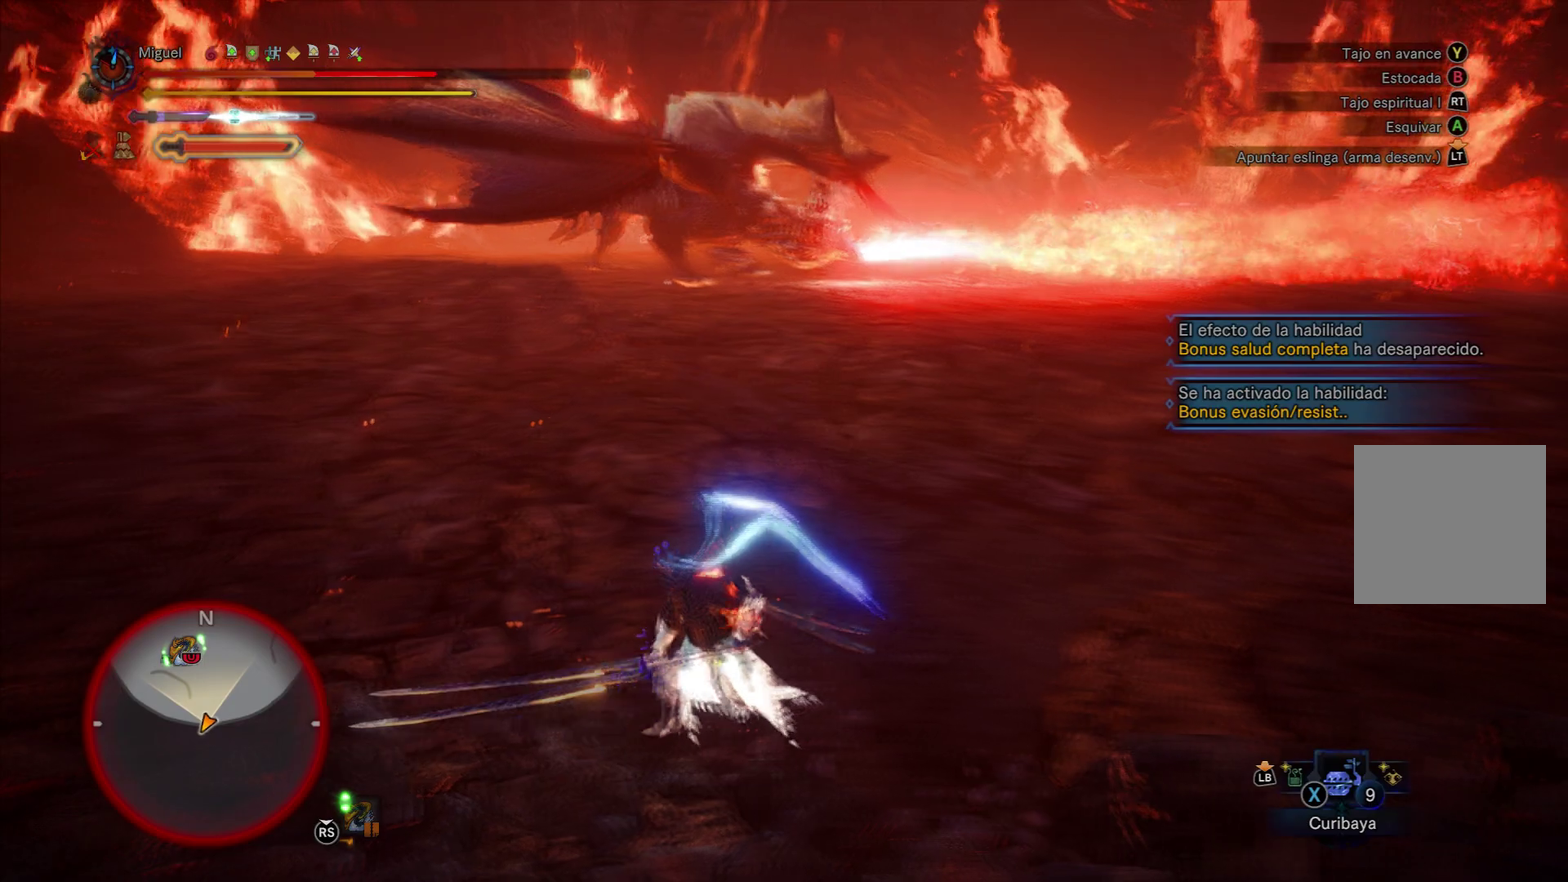
{"buttons": ["B", "L1"], "left_stick": "up", "right_stick": "center", "events": [[167, "left_stick", "up"], [317, "L1", "down"], [334, "R1", "up"], [401, "B", "down"]]}
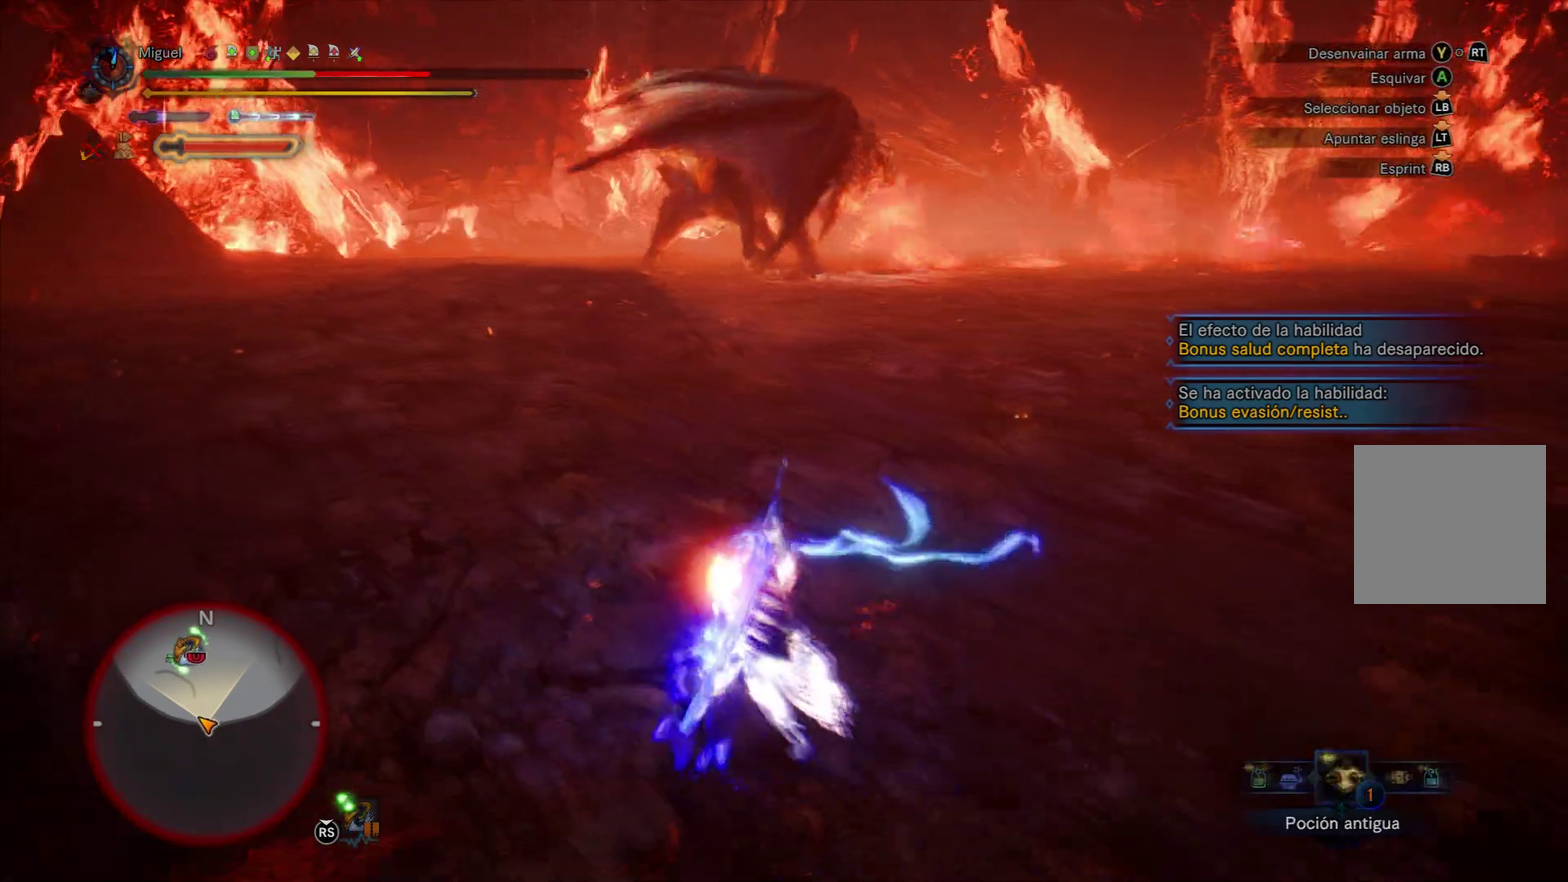
{"buttons": ["A"], "left_stick": "up", "right_stick": "center", "events": [[16, "B", "up"], [33, "L1", "up"], [317, "R1", "down"], [433, "A", "down"], [467, "R1", "up"]]}
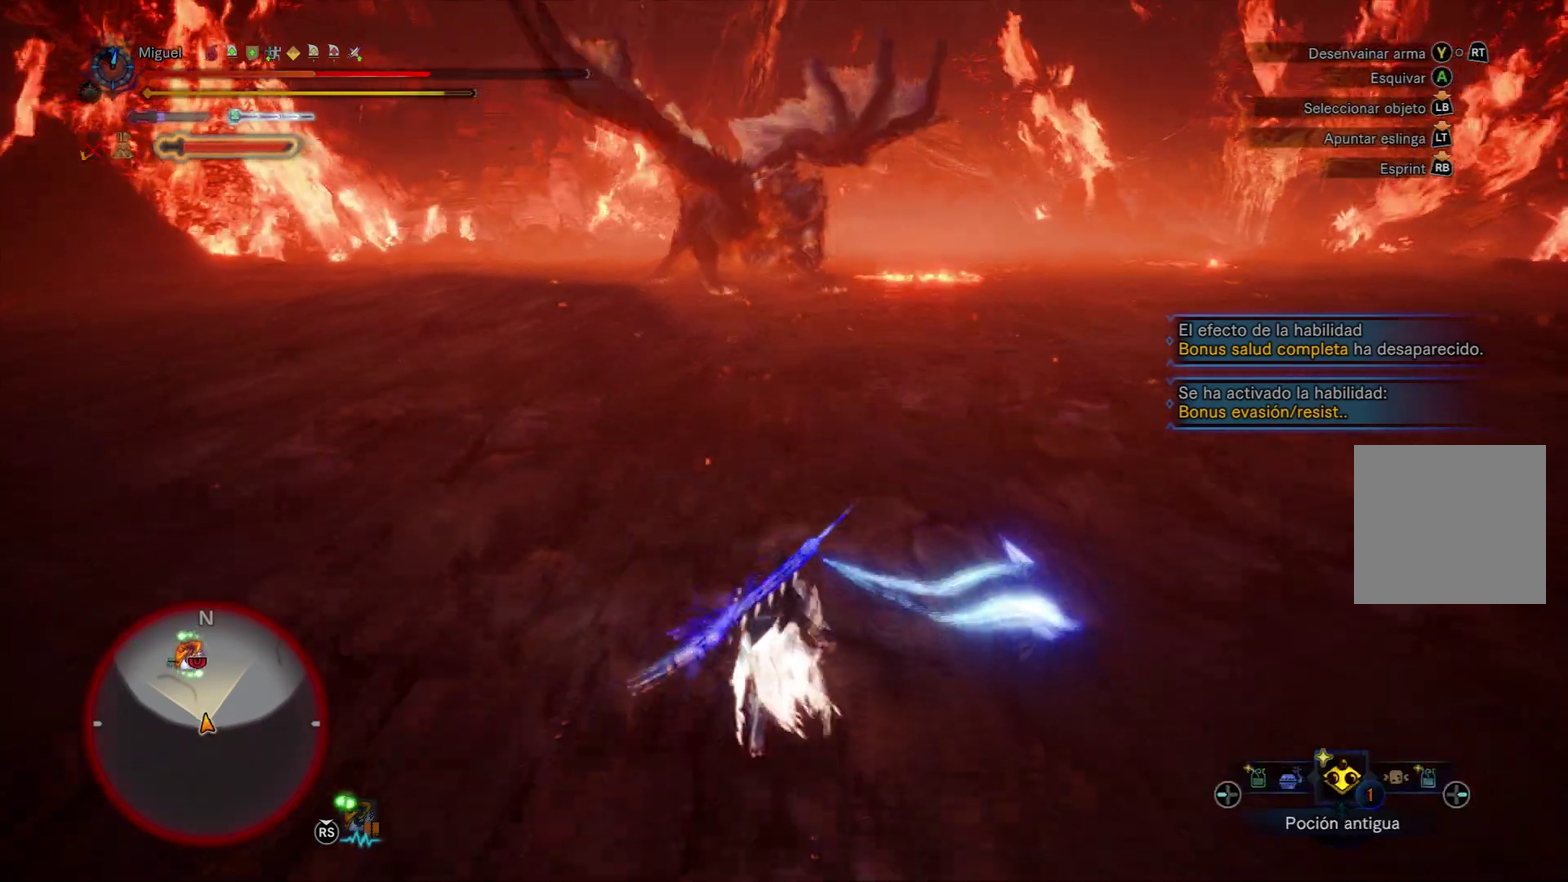
{"buttons": [], "left_stick": "up", "right_stick": "right", "events": [[67, "A", "up"], [134, "A", "down"], [250, "A", "up"], [451, "right_stick", "right"]]}
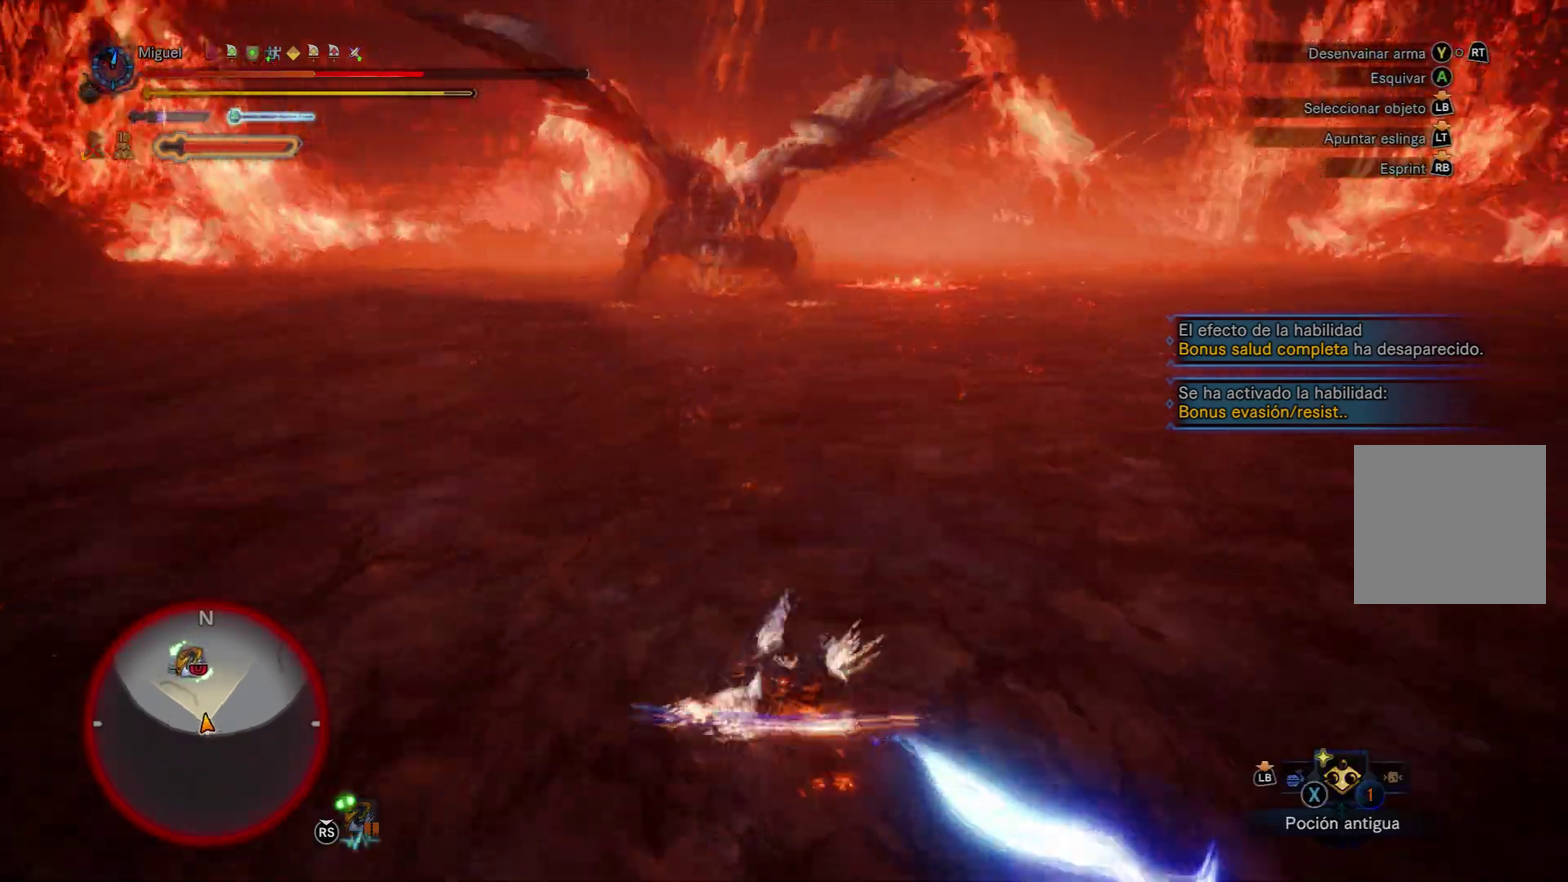
{"buttons": [], "left_stick": "left", "right_stick": "center", "events": [[17, "left_stick", "up-left"], [100, "right_stick", "center"], [134, "left_stick", "left"], [234, "A", "down"], [334, "A", "up"], [417, "A", "down"], [484, "A", "up"]]}
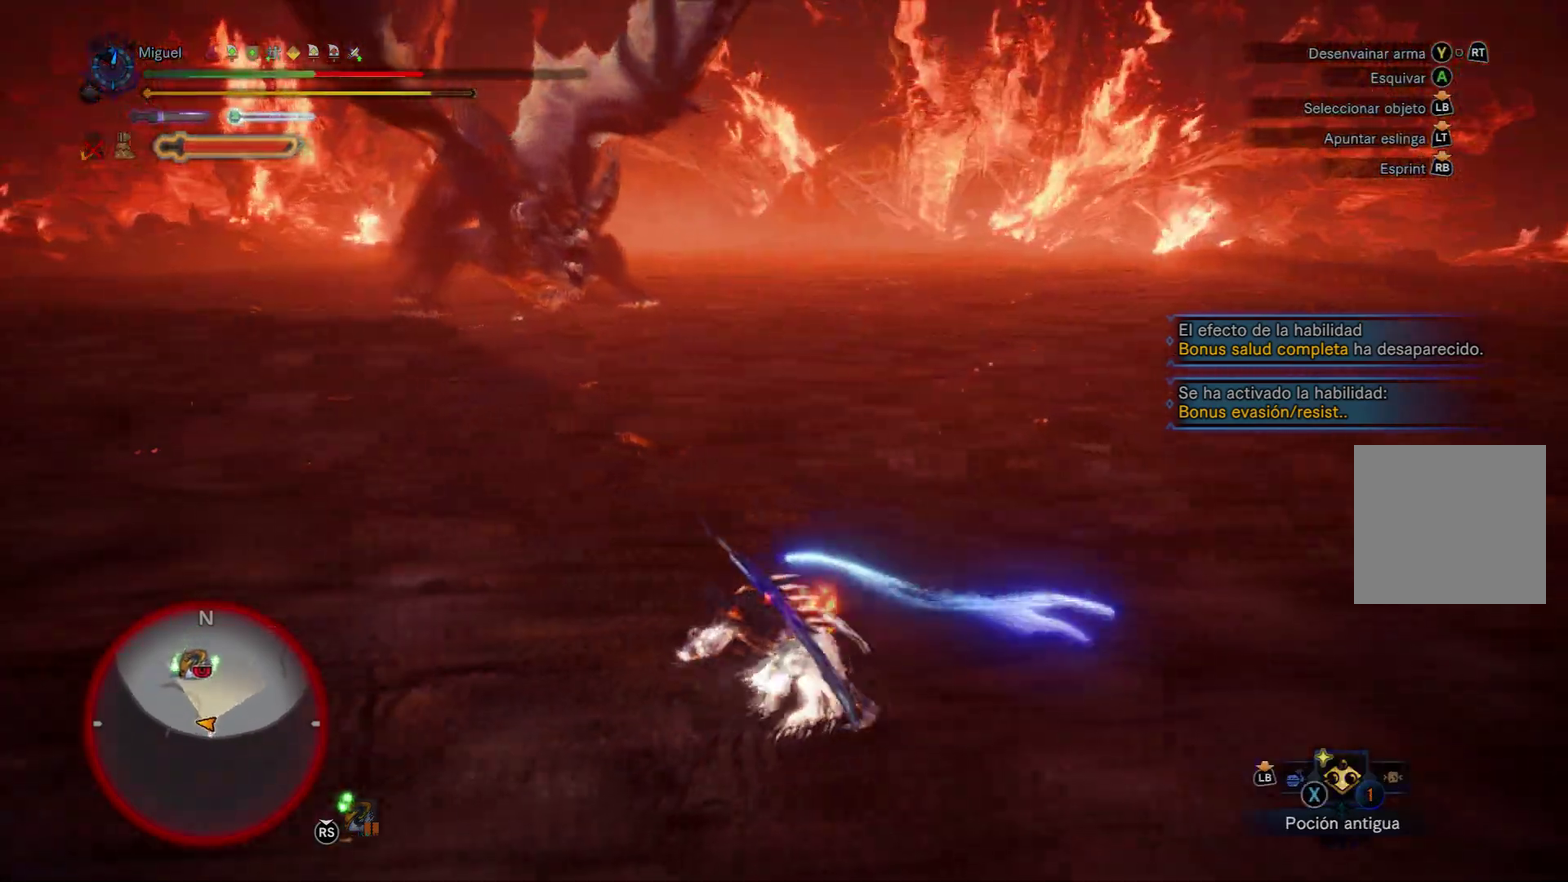
{"buttons": ["R1"], "left_stick": "up-left", "right_stick": "center", "events": [[50, "A", "down"], [133, "left_stick", "up-left"], [166, "A", "up"], [266, "R1", "down"]]}
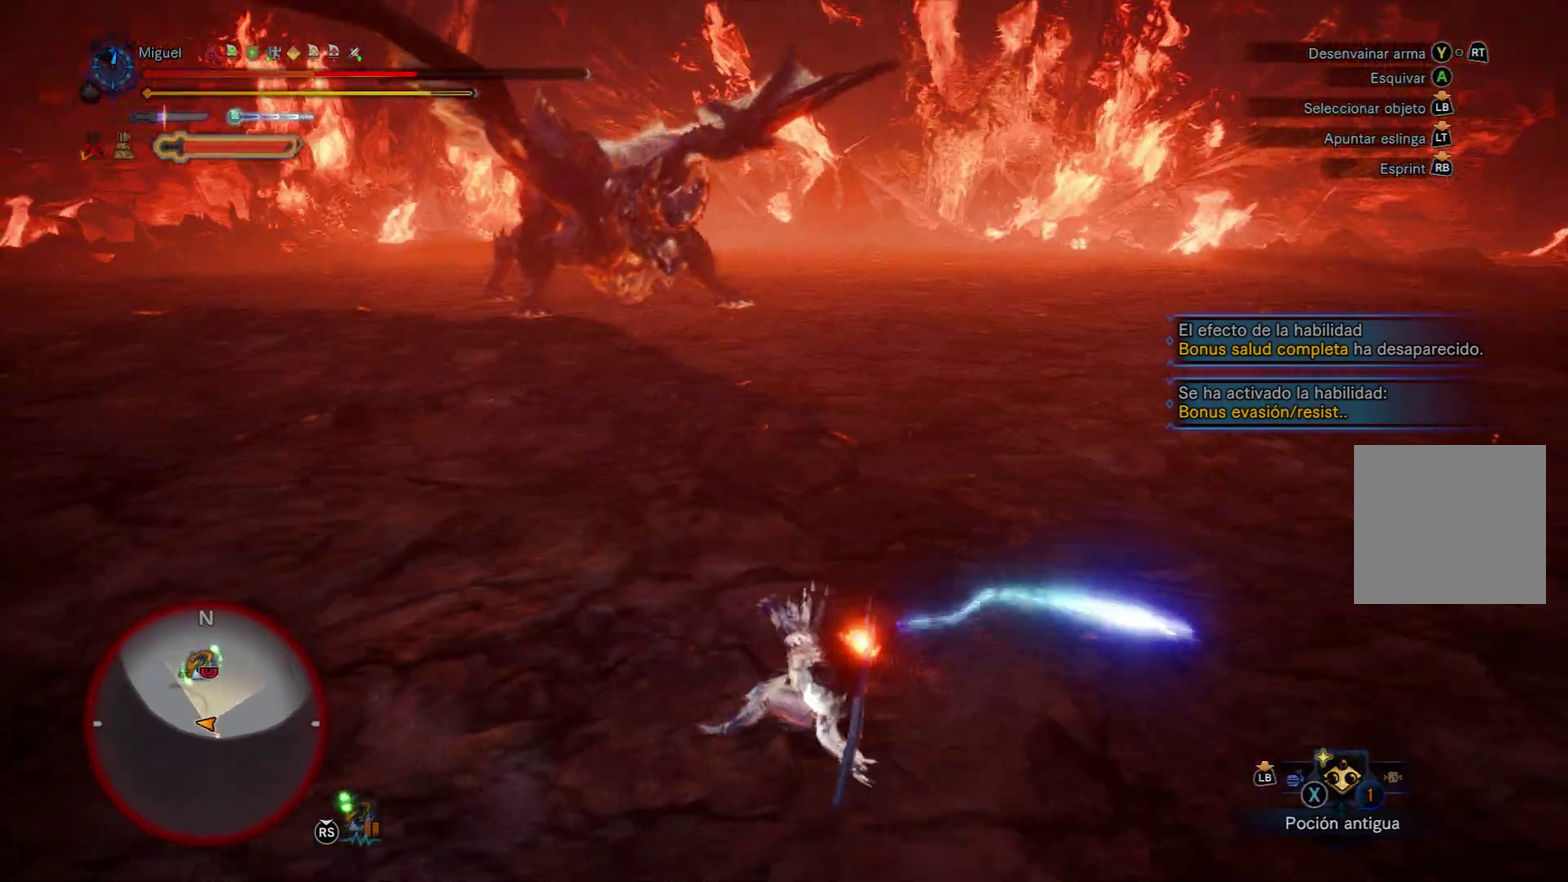
{"buttons": ["A"], "left_stick": "left", "right_stick": "center", "events": [[50, "R1", "up"], [67, "left_stick", "left"], [184, "A", "down"], [434, "A", "up"], [501, "A", "down"]]}
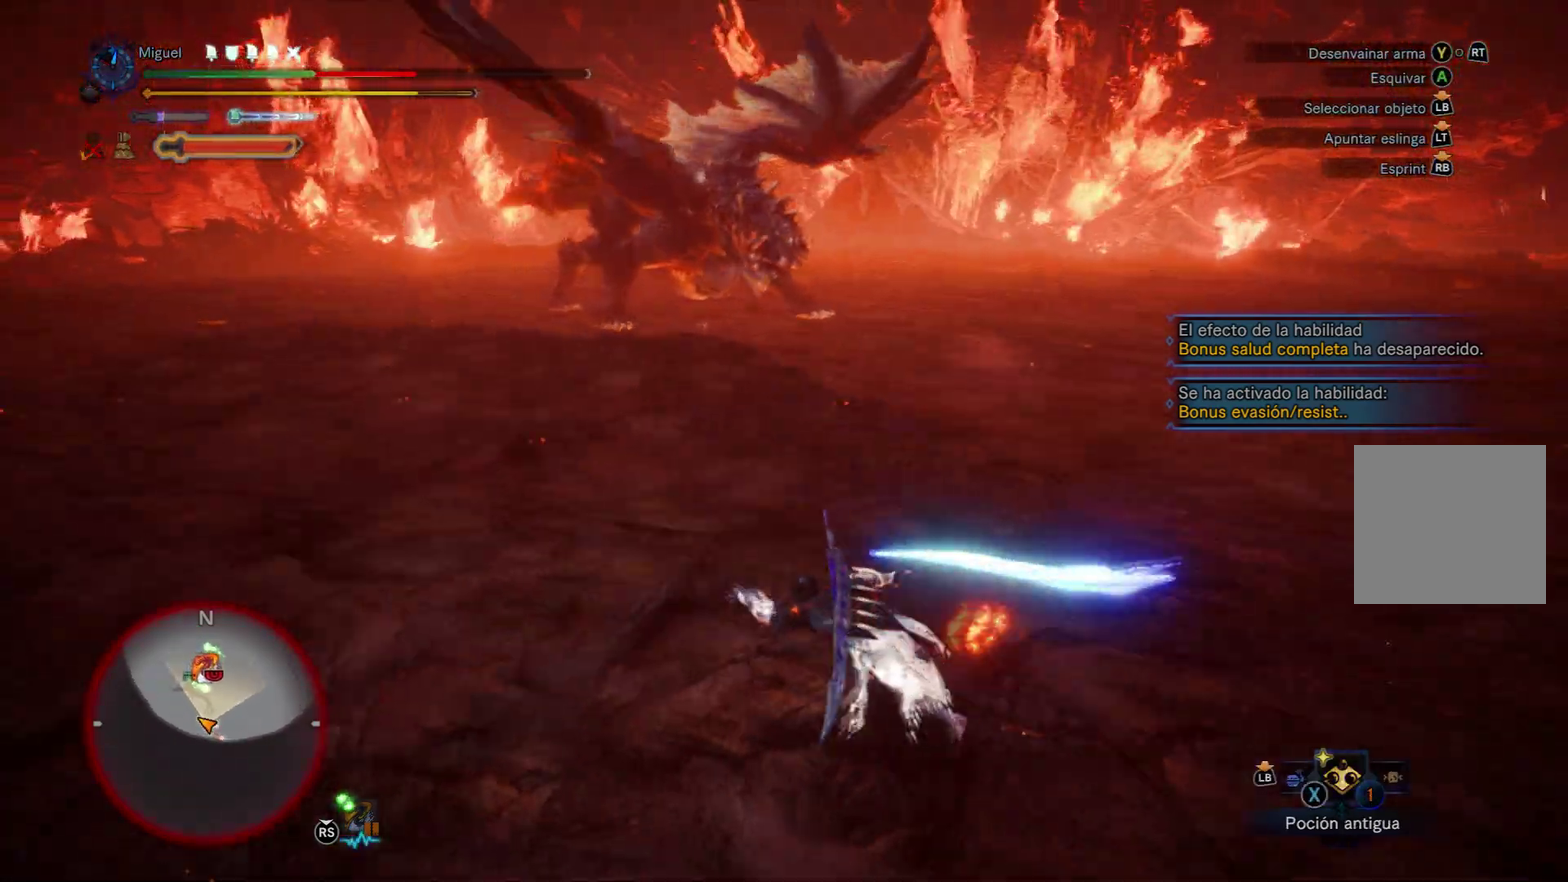
{"buttons": ["R1"], "left_stick": "left", "right_stick": "center", "events": [[133, "A", "up"], [317, "R1", "down"]]}
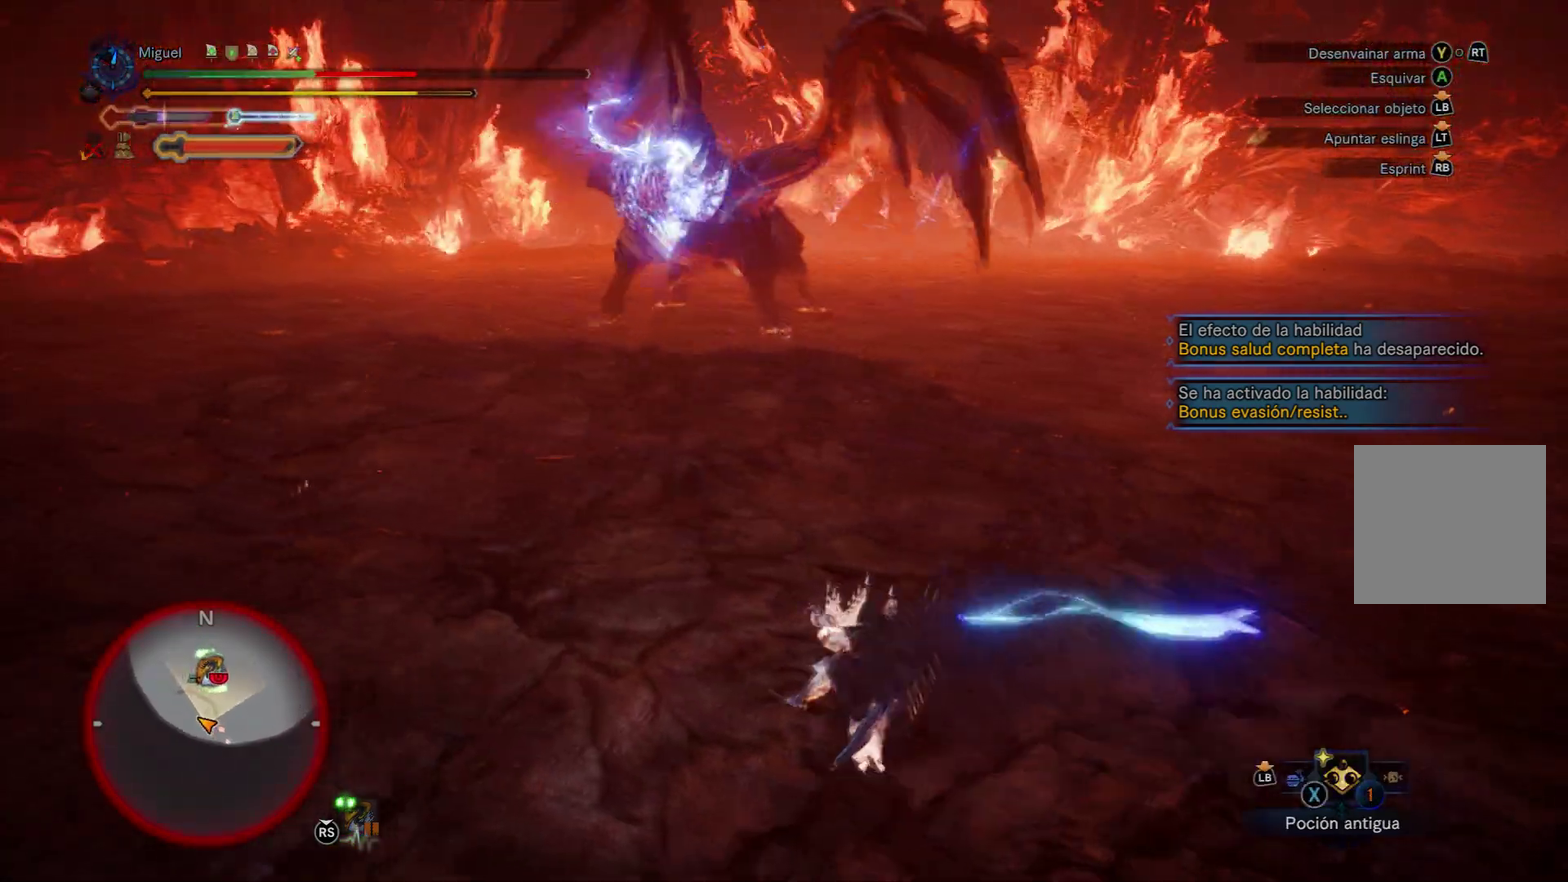
{"buttons": ["R1"], "left_stick": "up-left", "right_stick": "down-right", "events": [[317, "right_stick", "down-right"], [417, "left_stick", "up-left"]]}
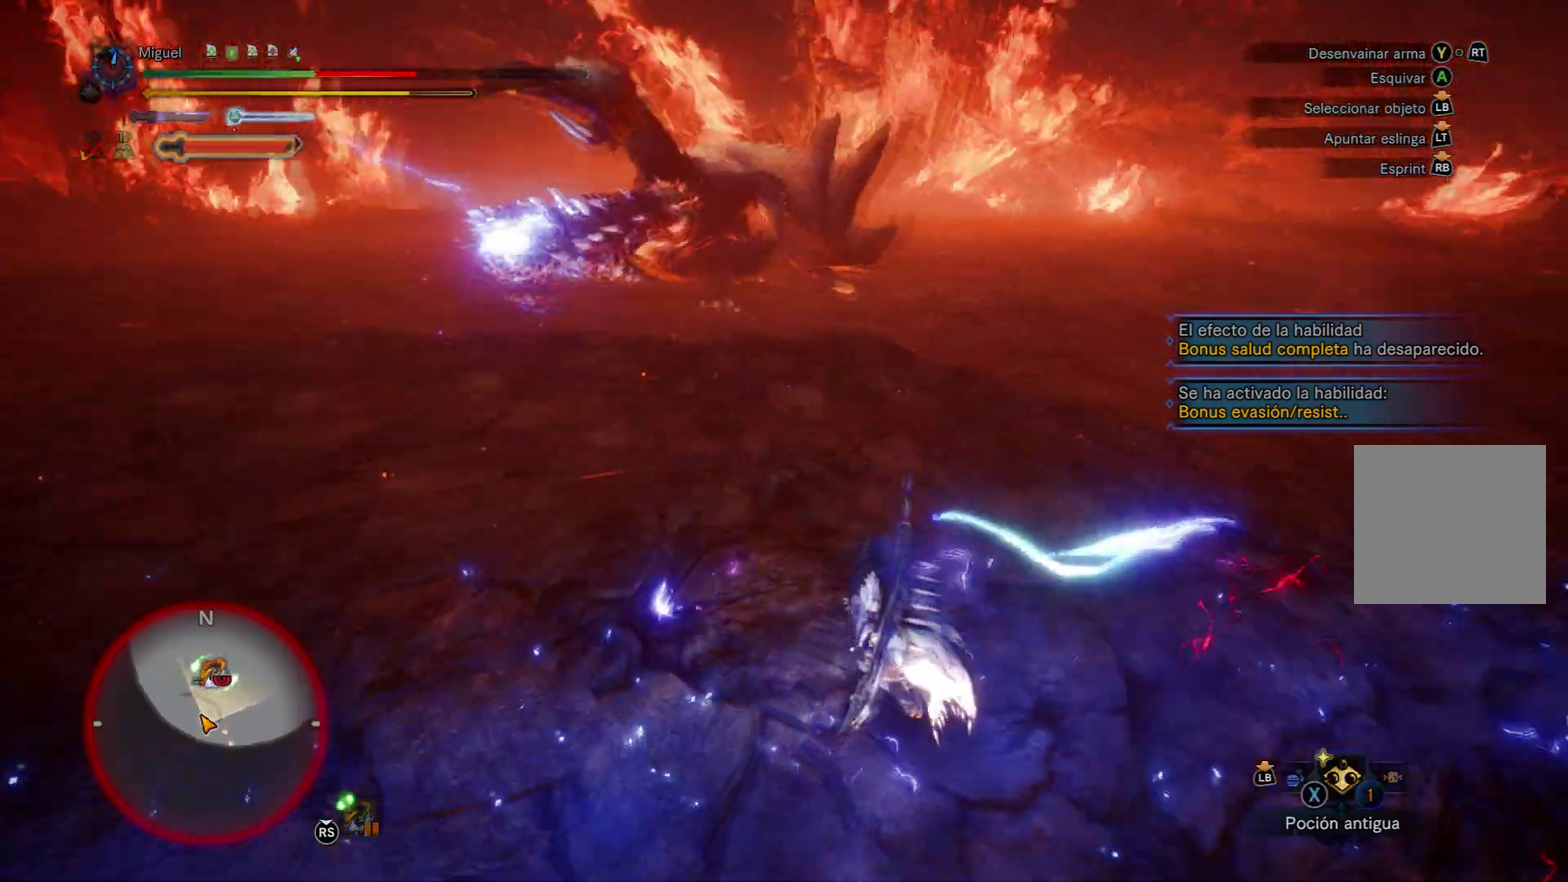
{"buttons": ["R1"], "left_stick": "up-left", "right_stick": "center", "events": [[66, "right_stick", "center"], [450, "left_stick", "up"], [500, "left_stick", "up-left"]]}
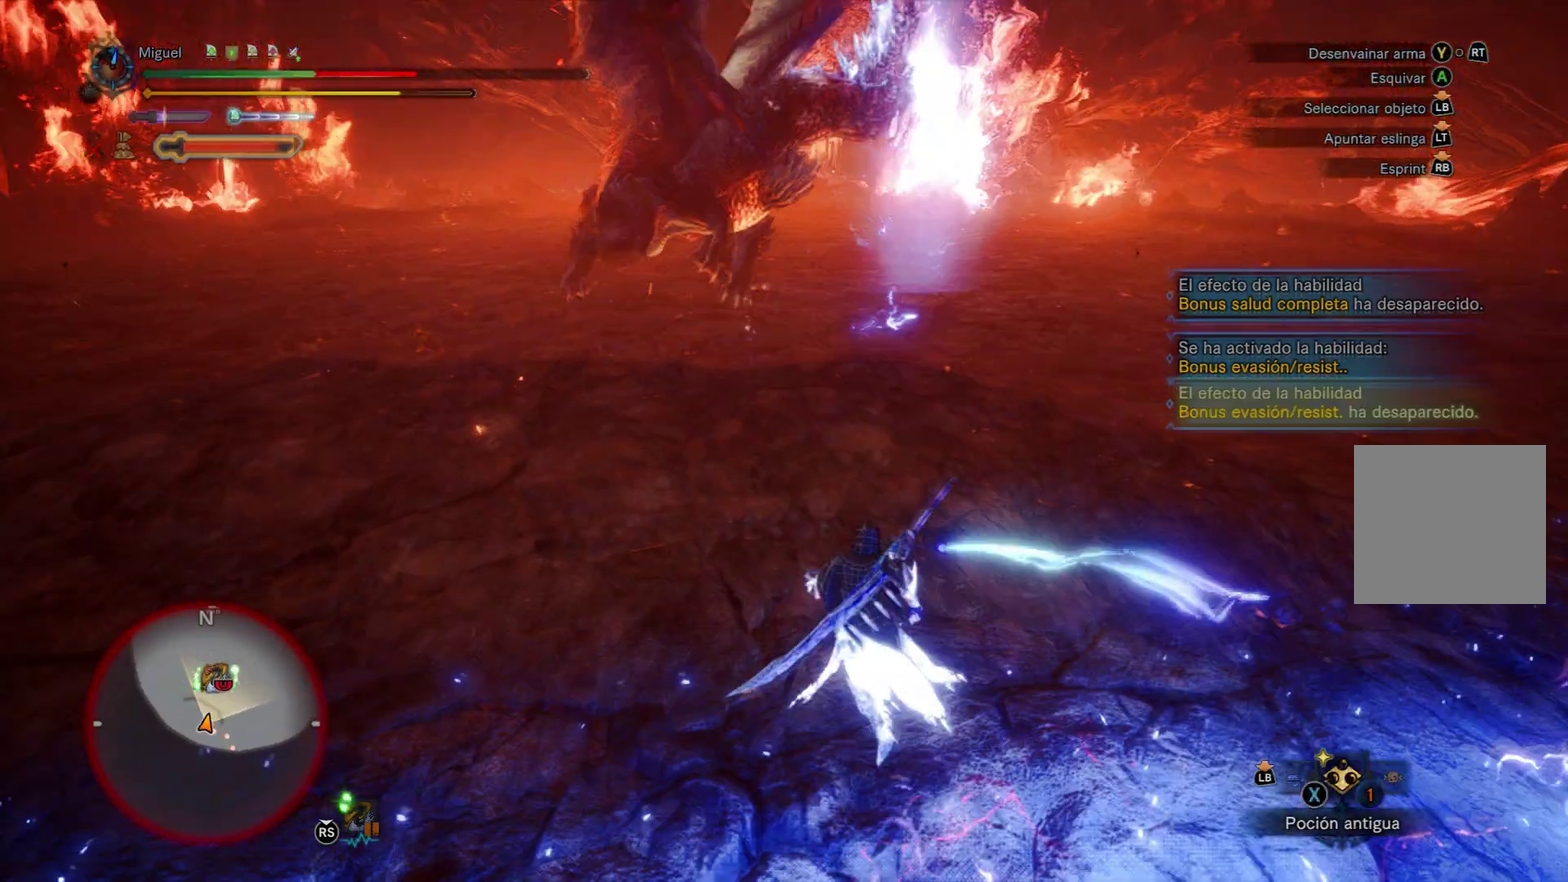
{"buttons": ["R1"], "left_stick": "up-left", "right_stick": "down", "events": [[50, "left_stick", "up"], [150, "left_stick", "up-left"], [417, "right_stick", "down"]]}
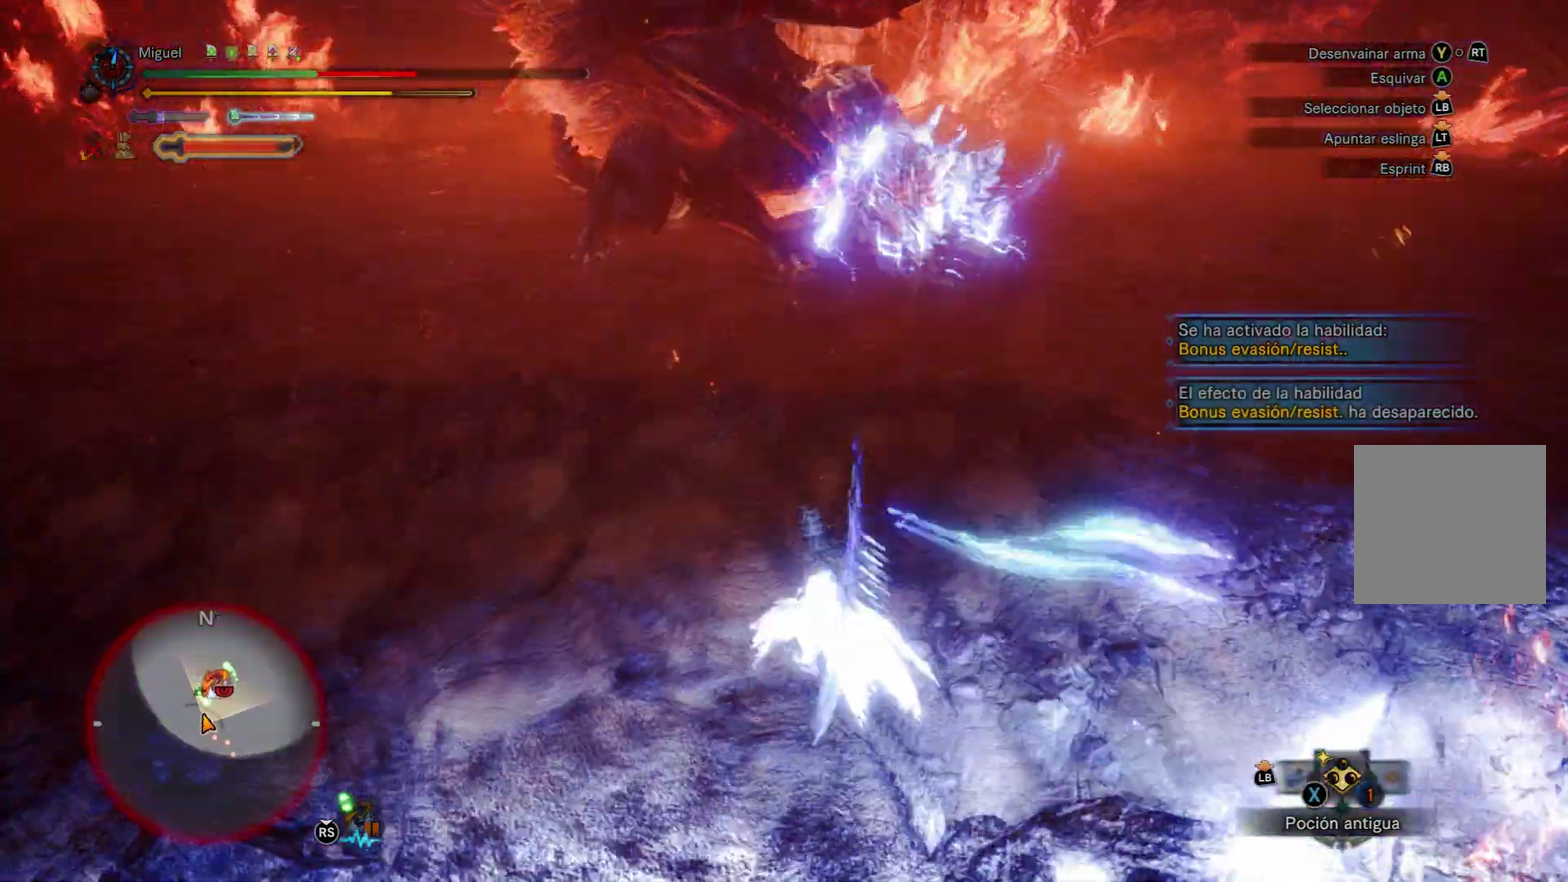
{"buttons": ["R1"], "left_stick": "up-left", "right_stick": "center", "events": [[116, "right_stick", "center"]]}